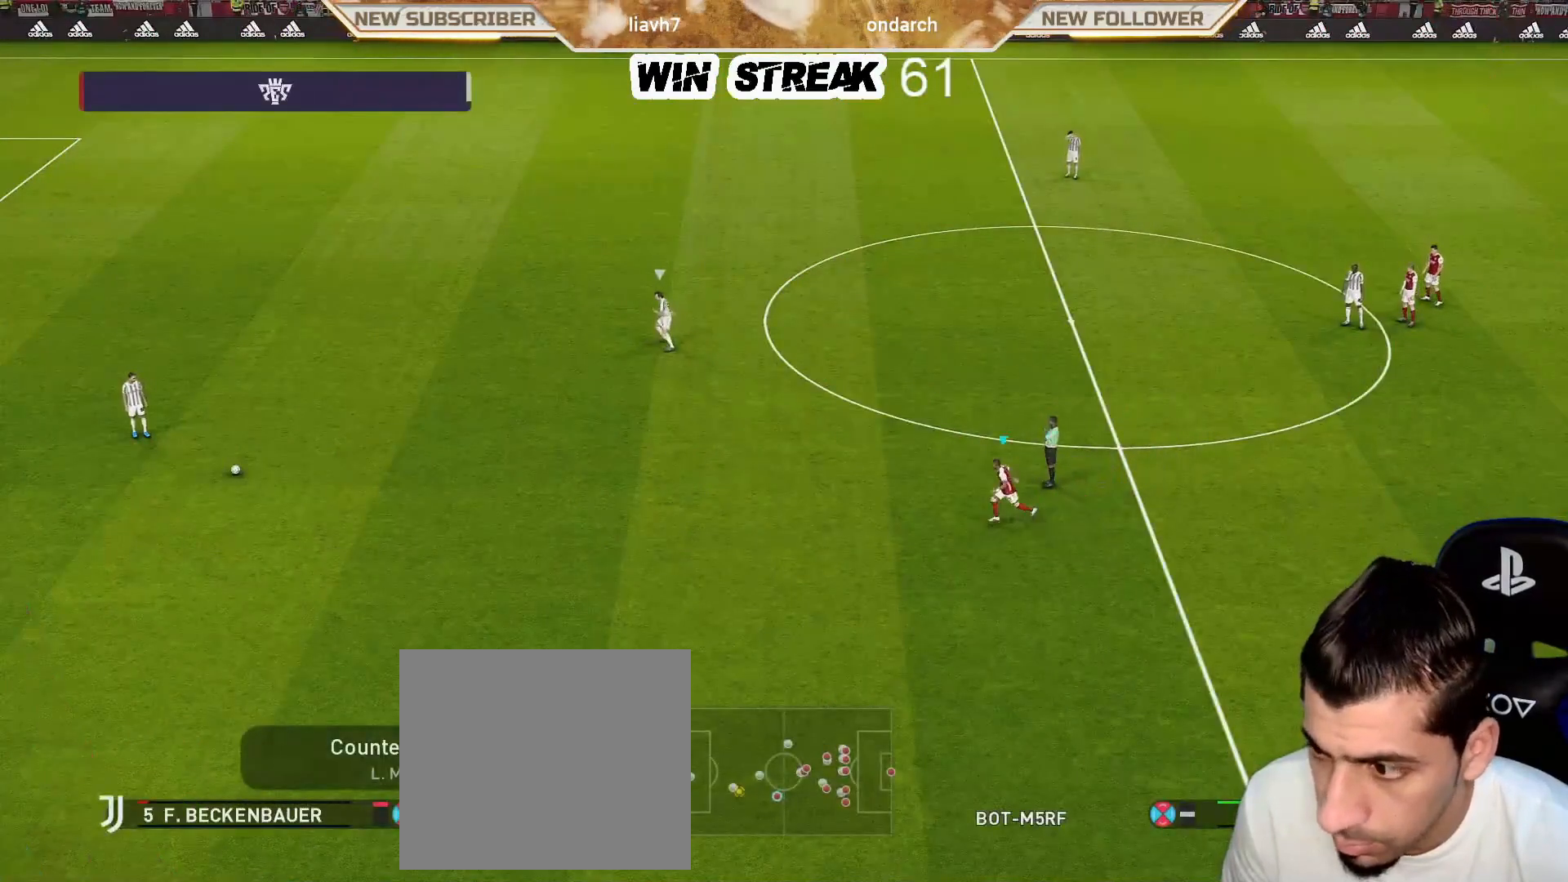
Gameplay with a controller (PlayStation layout); each line is a JSON object with the inputs held at the frame after it. "events" lists button and stick changes between this image and that frame as [ms after this image, input, new state], when the widget could be followed in between.
{"buttons": ["R1"], "left_stick": "left", "right_stick": "center", "events": []}
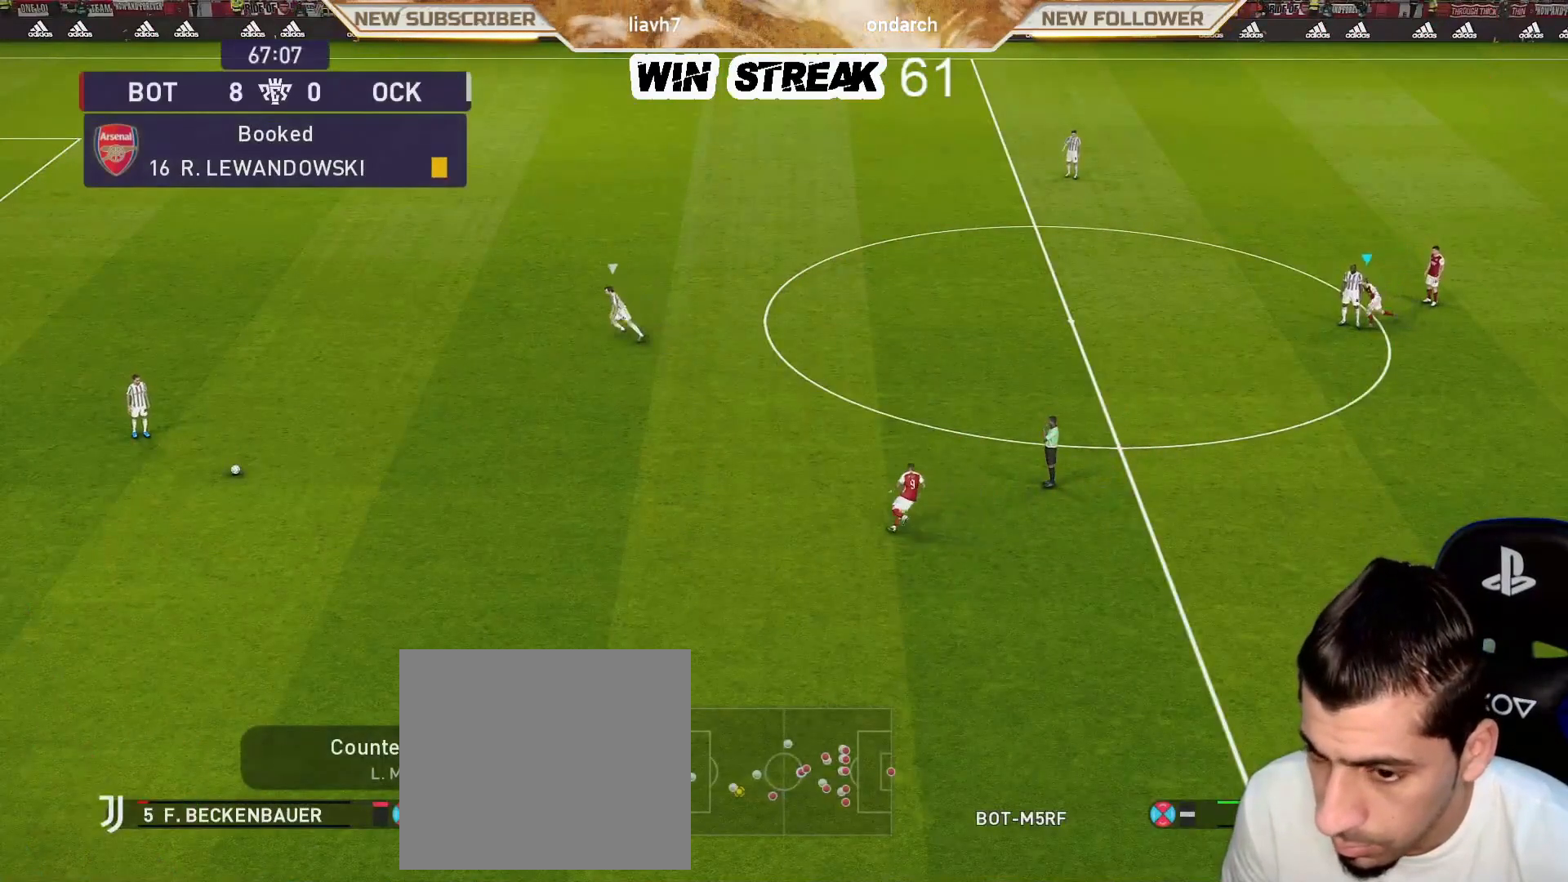
{"buttons": ["SQUARE", "R1"], "left_stick": "left", "right_stick": "center", "events": [[67, "SQUARE", "down"]]}
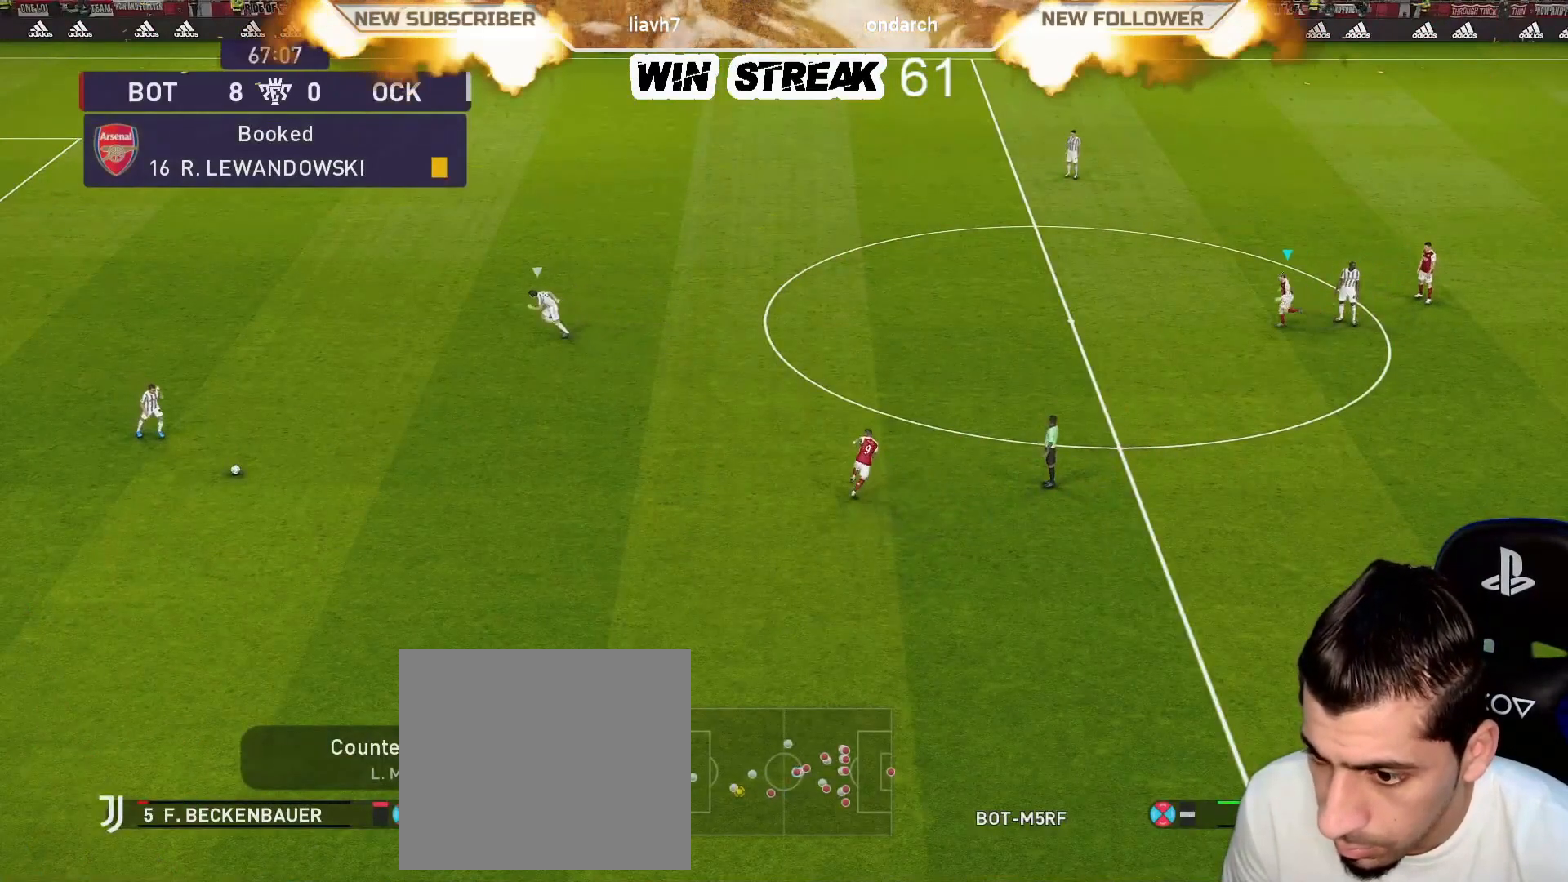
{"buttons": ["SQUARE", "R1"], "left_stick": "left", "right_stick": "center", "events": []}
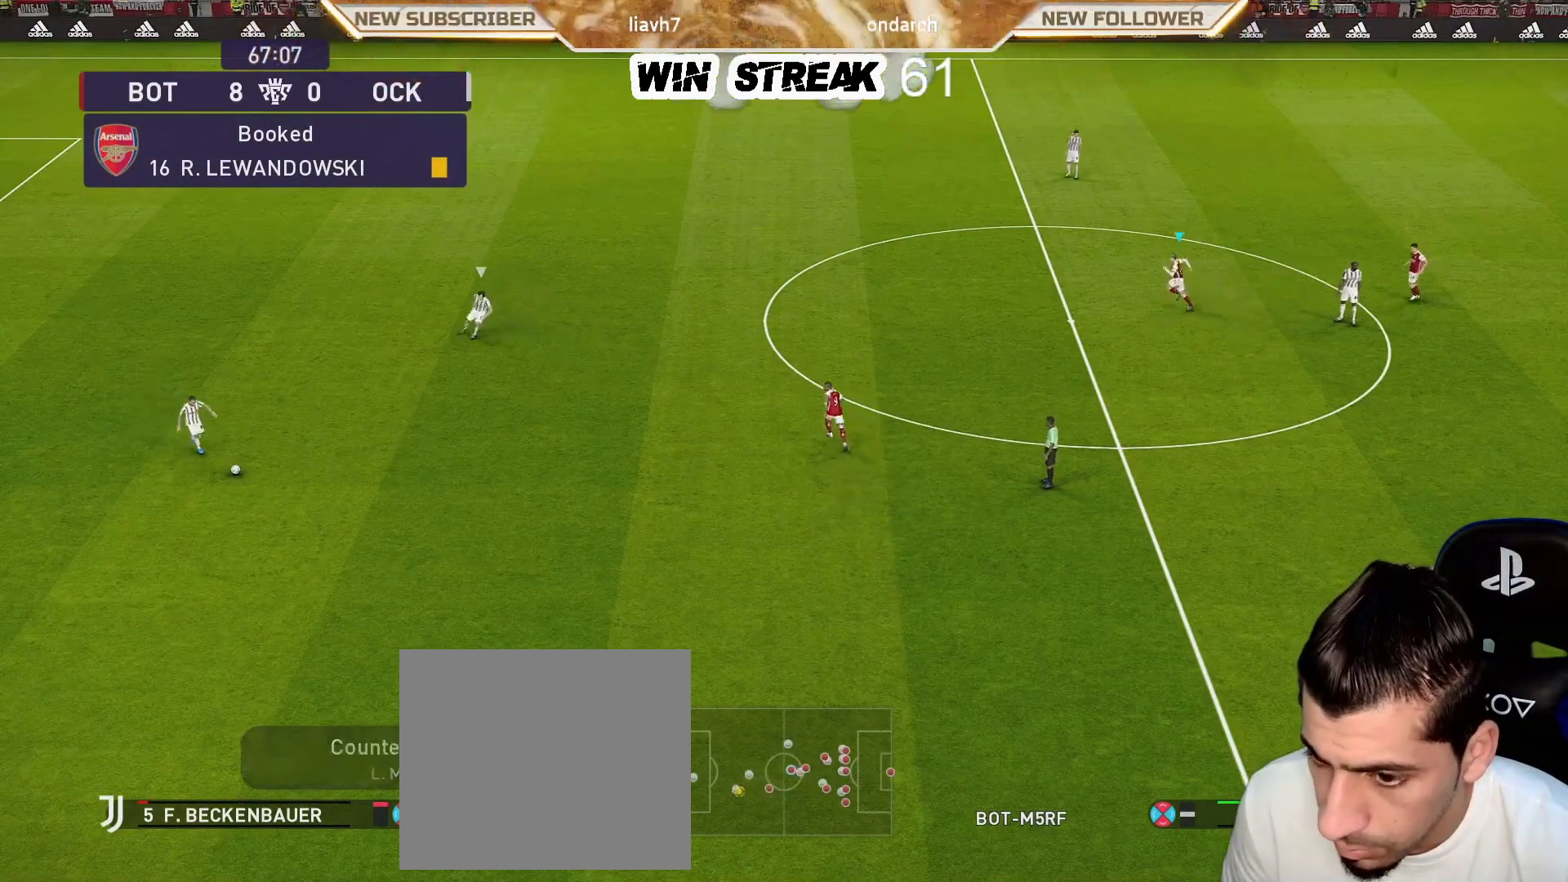
{"buttons": ["SQUARE", "R1"], "left_stick": "left", "right_stick": "center", "events": [[183, "L1", "down"], [233, "L1", "up"]]}
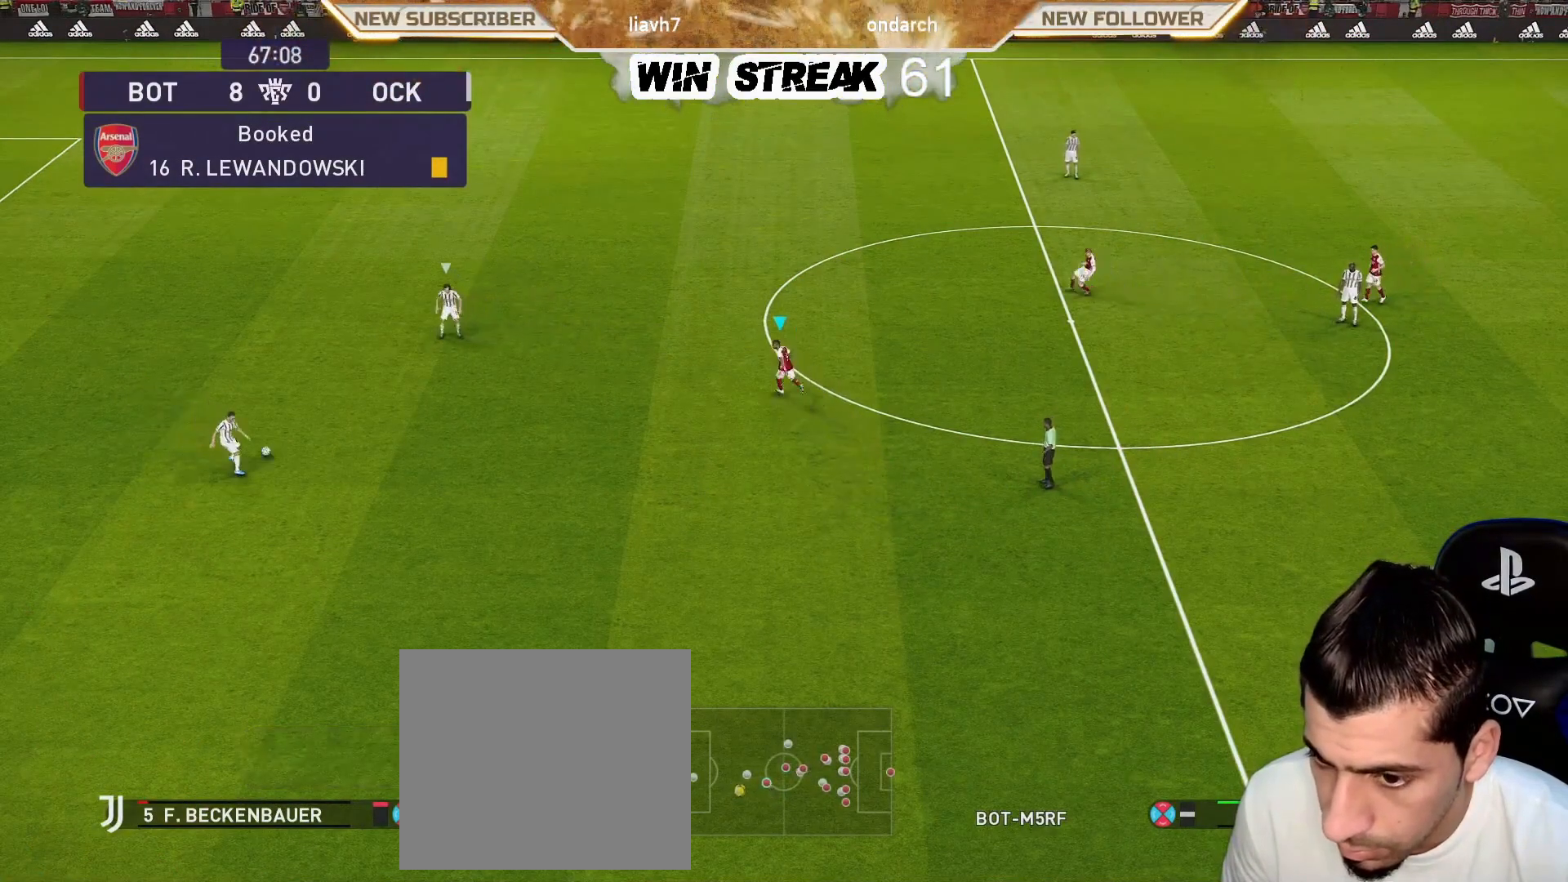
{"buttons": ["SQUARE", "R1"], "left_stick": "left", "right_stick": "center", "events": []}
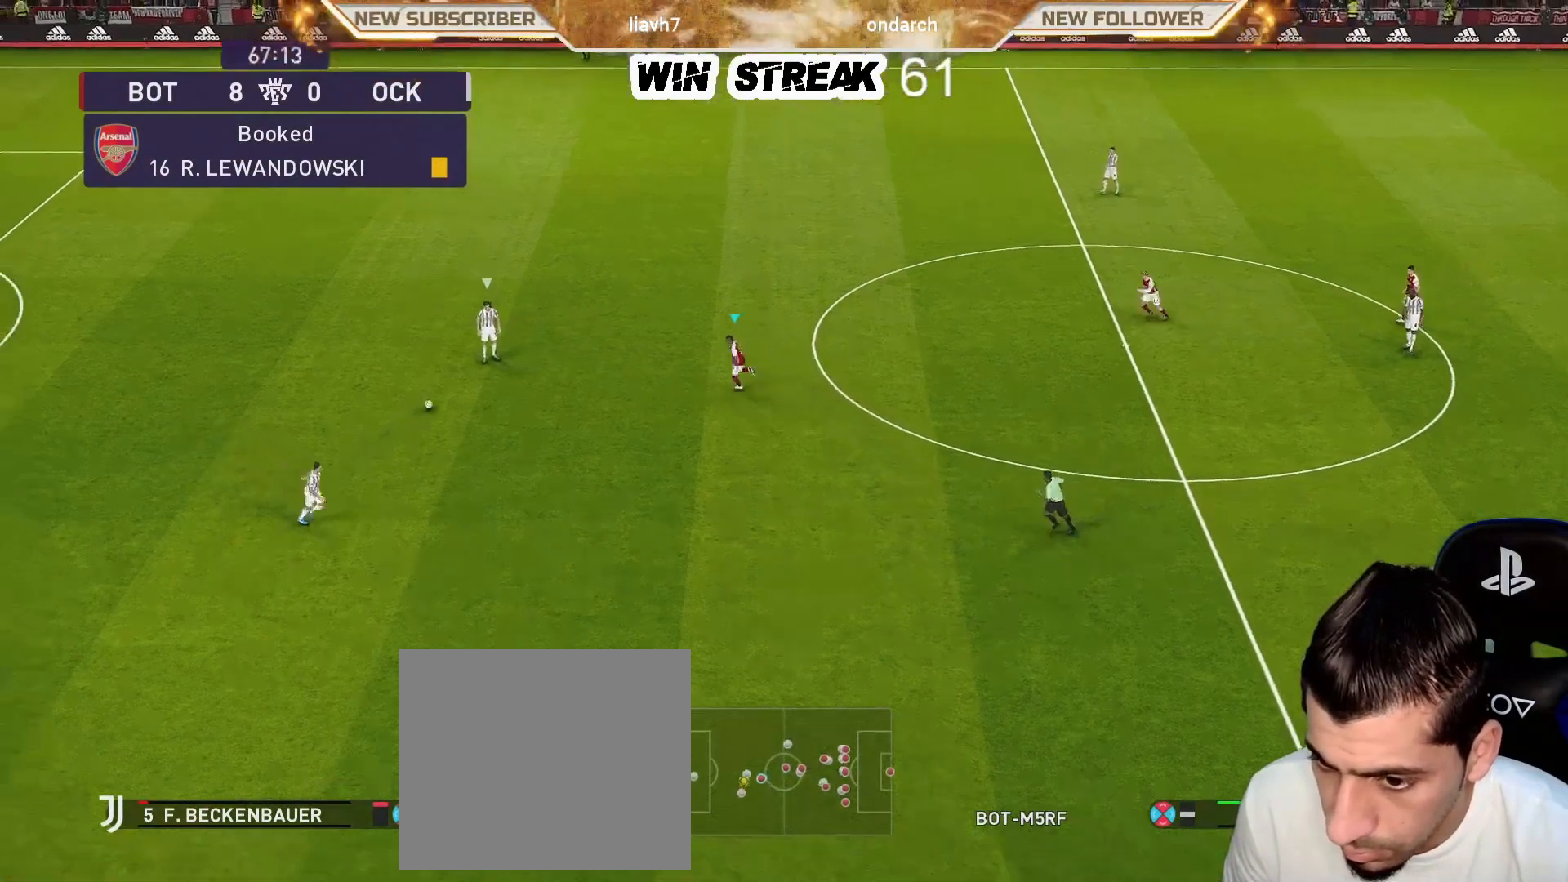
{"buttons": ["R1"], "left_stick": "left", "right_stick": "center", "events": [[383, "SQUARE", "up"]]}
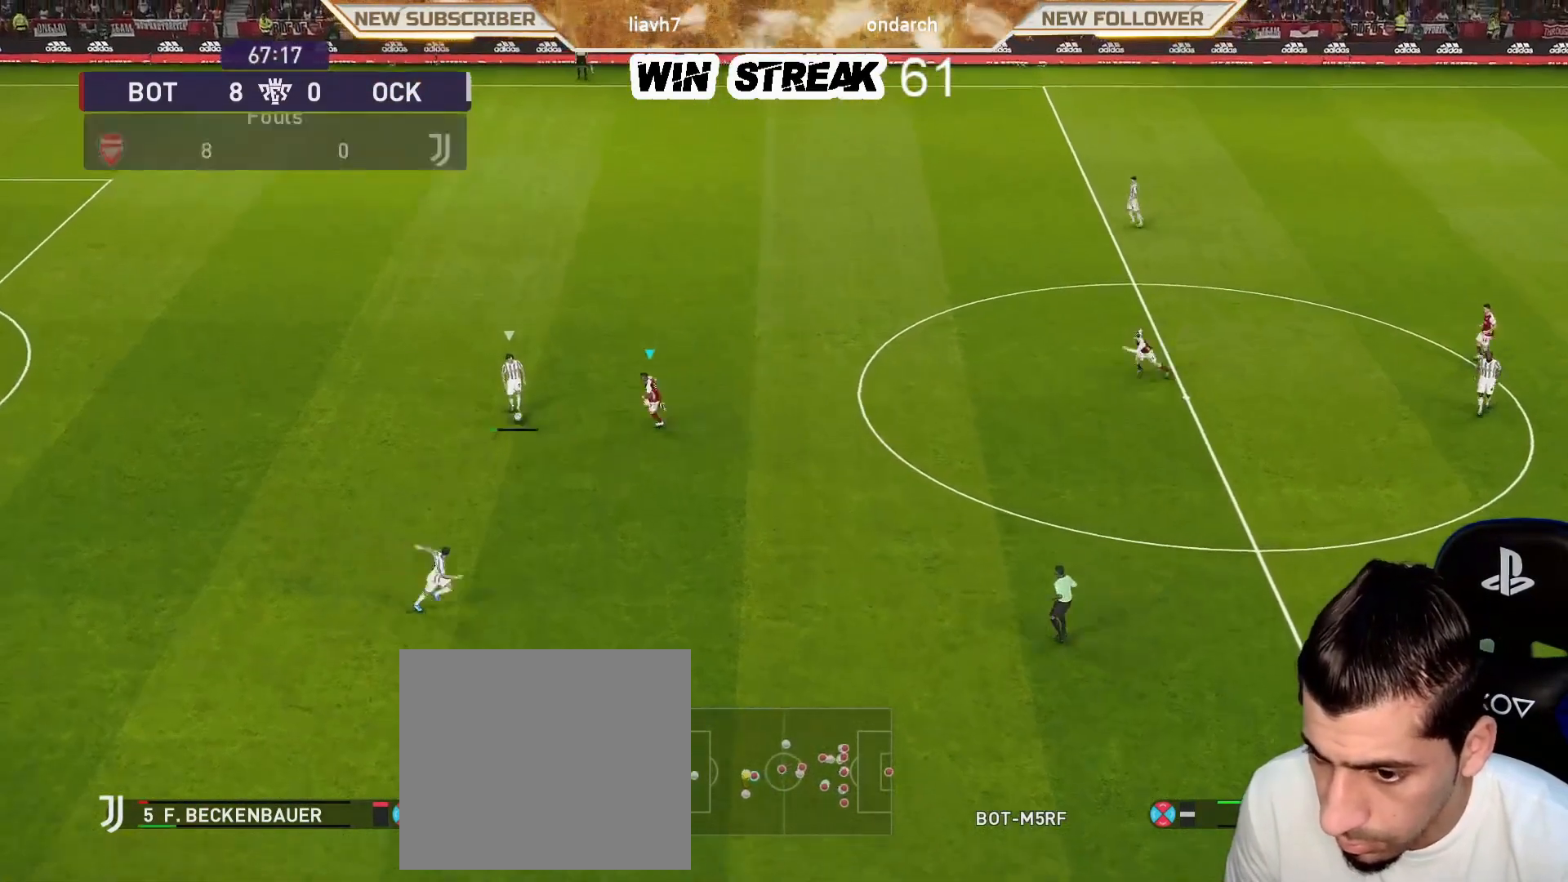
{"buttons": ["CIRCLE", "R1"], "left_stick": "left", "right_stick": "center", "events": [[233, "CIRCLE", "down"]]}
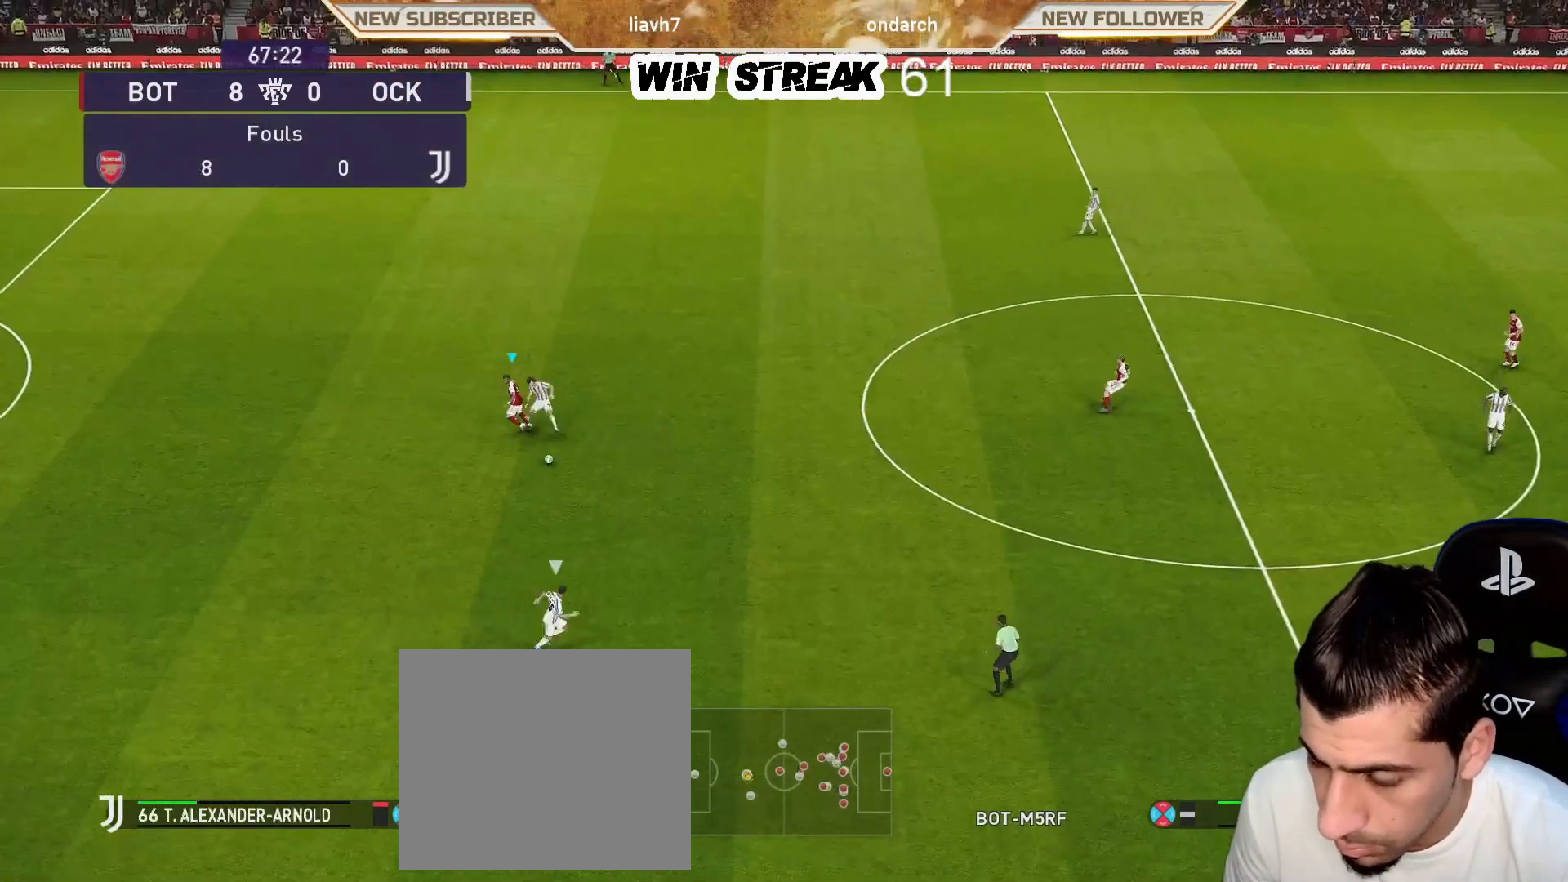
{"buttons": [], "left_stick": "center", "right_stick": "center", "events": [[283, "CIRCLE", "up"], [283, "left_stick", "center"], [433, "R1", "up"]]}
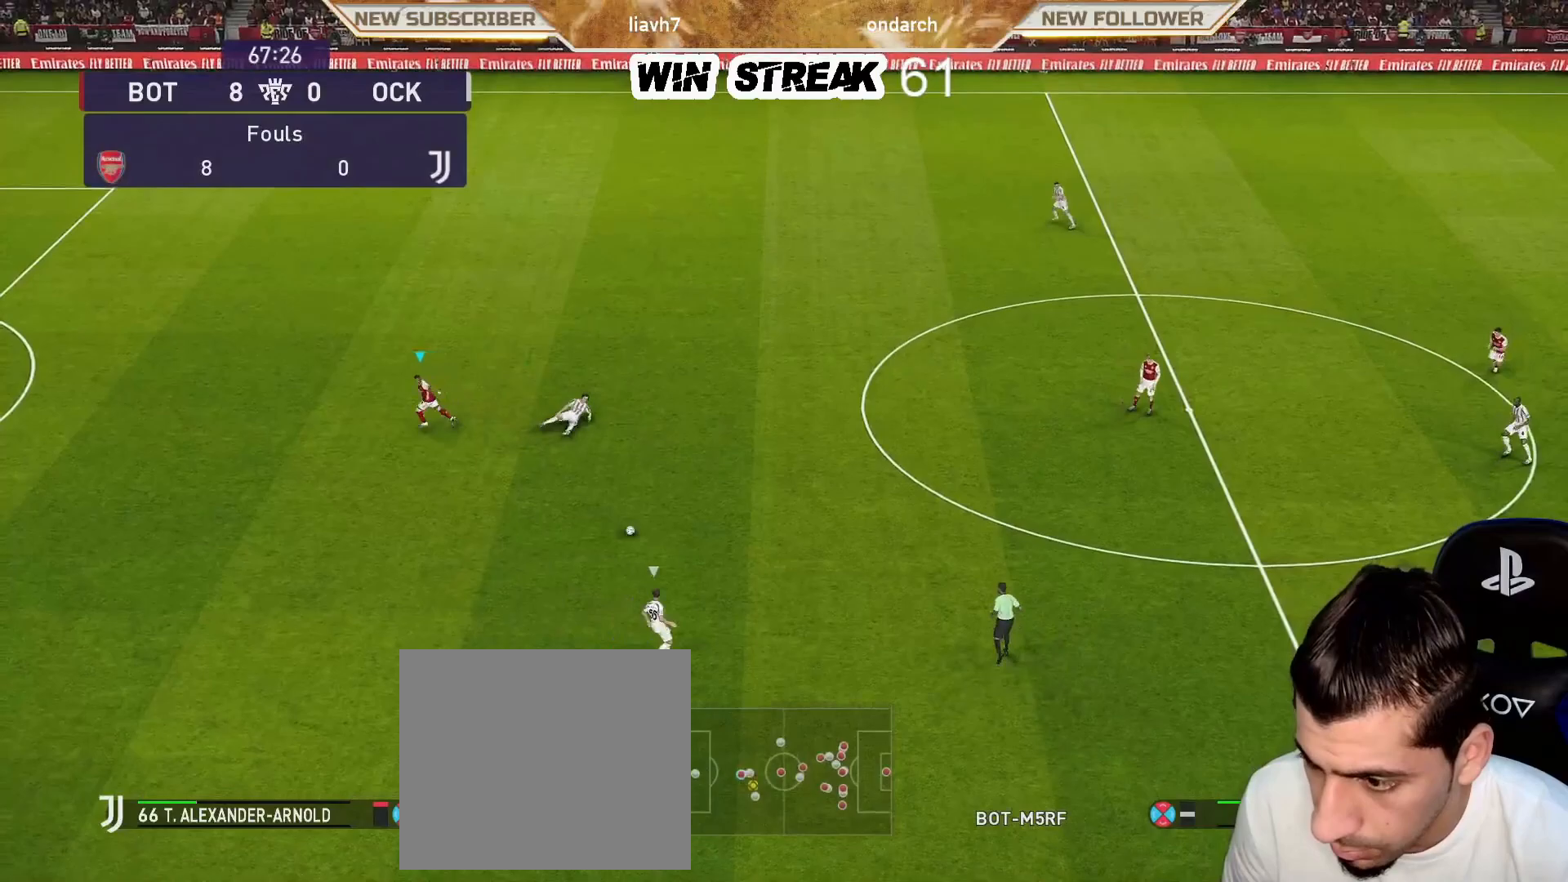
{"buttons": [], "left_stick": "down-left", "right_stick": "center", "events": [[83, "left_stick", "down-left"]]}
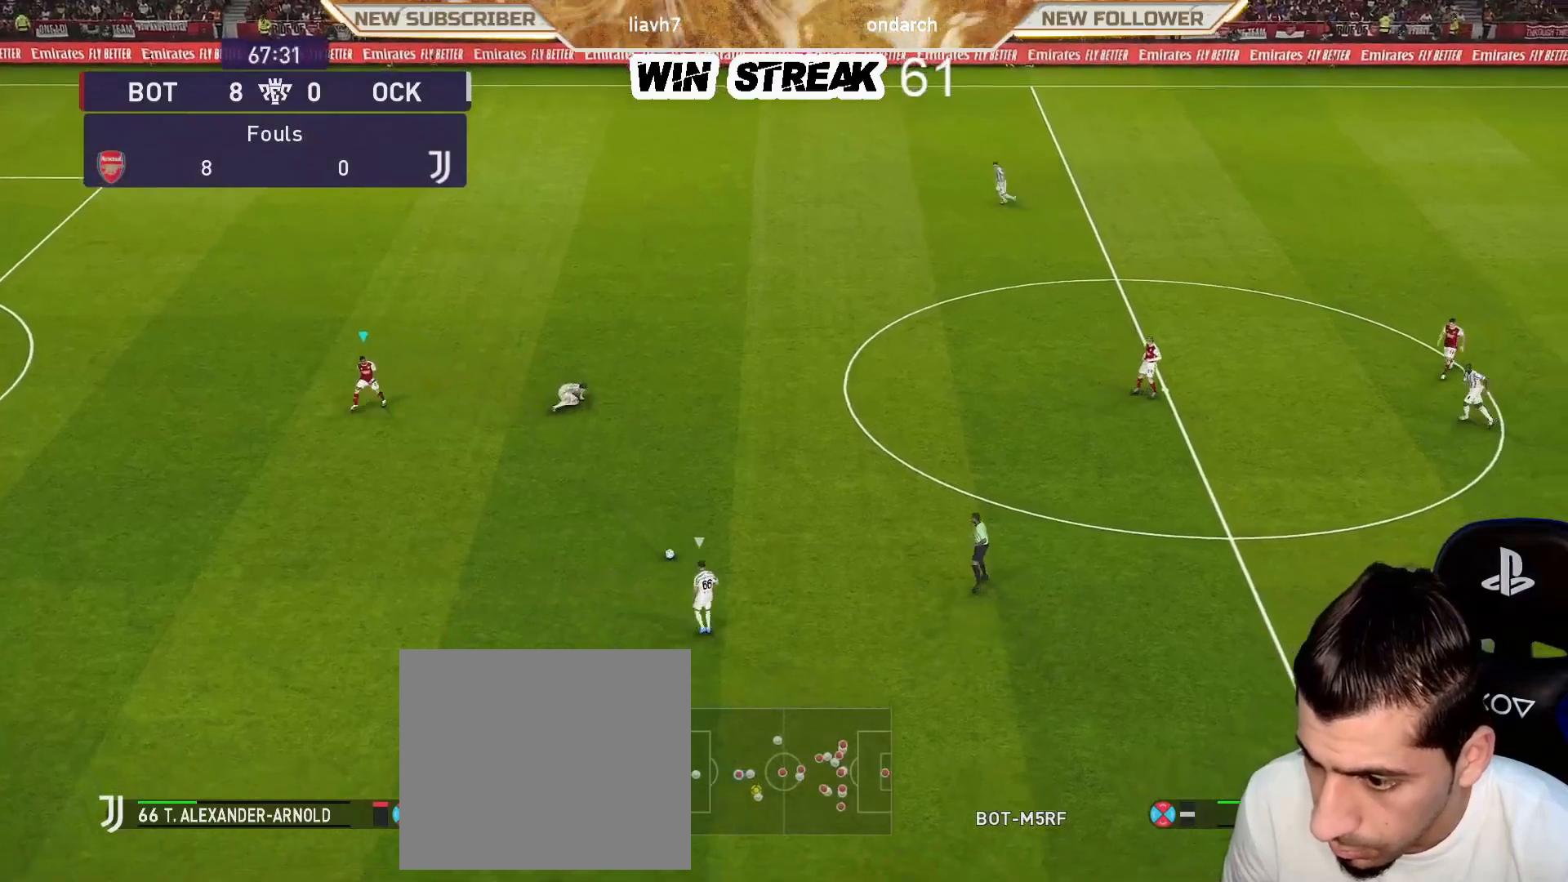
{"buttons": ["R1"], "left_stick": "down-left", "right_stick": "center", "events": [[33, "L1", "down"], [133, "R1", "down"], [183, "L1", "up"]]}
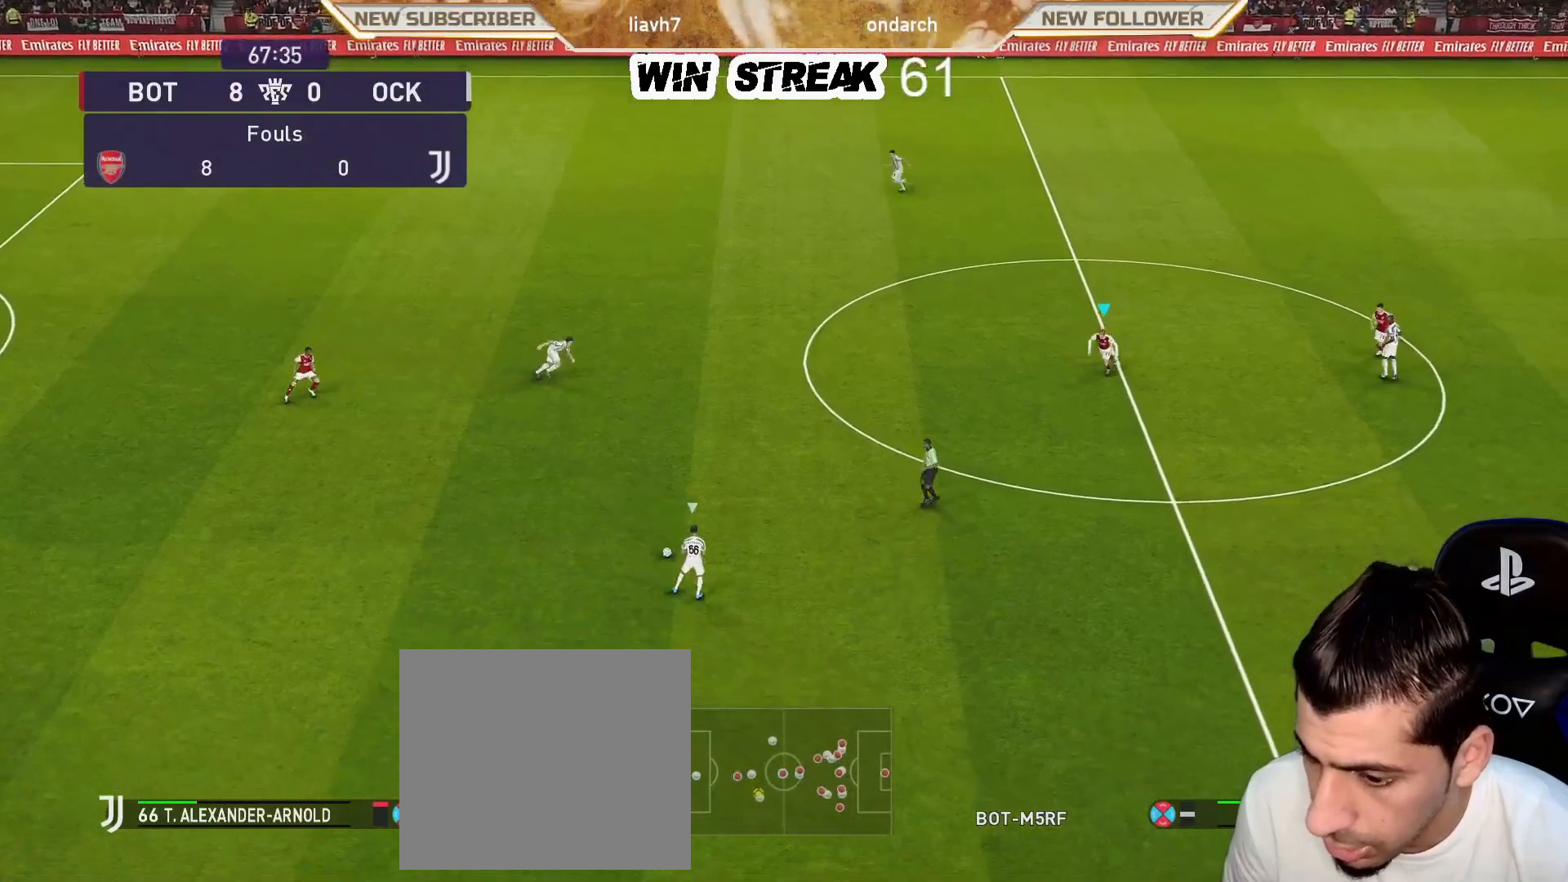
{"buttons": ["R1"], "left_stick": "down-left", "right_stick": "center", "events": []}
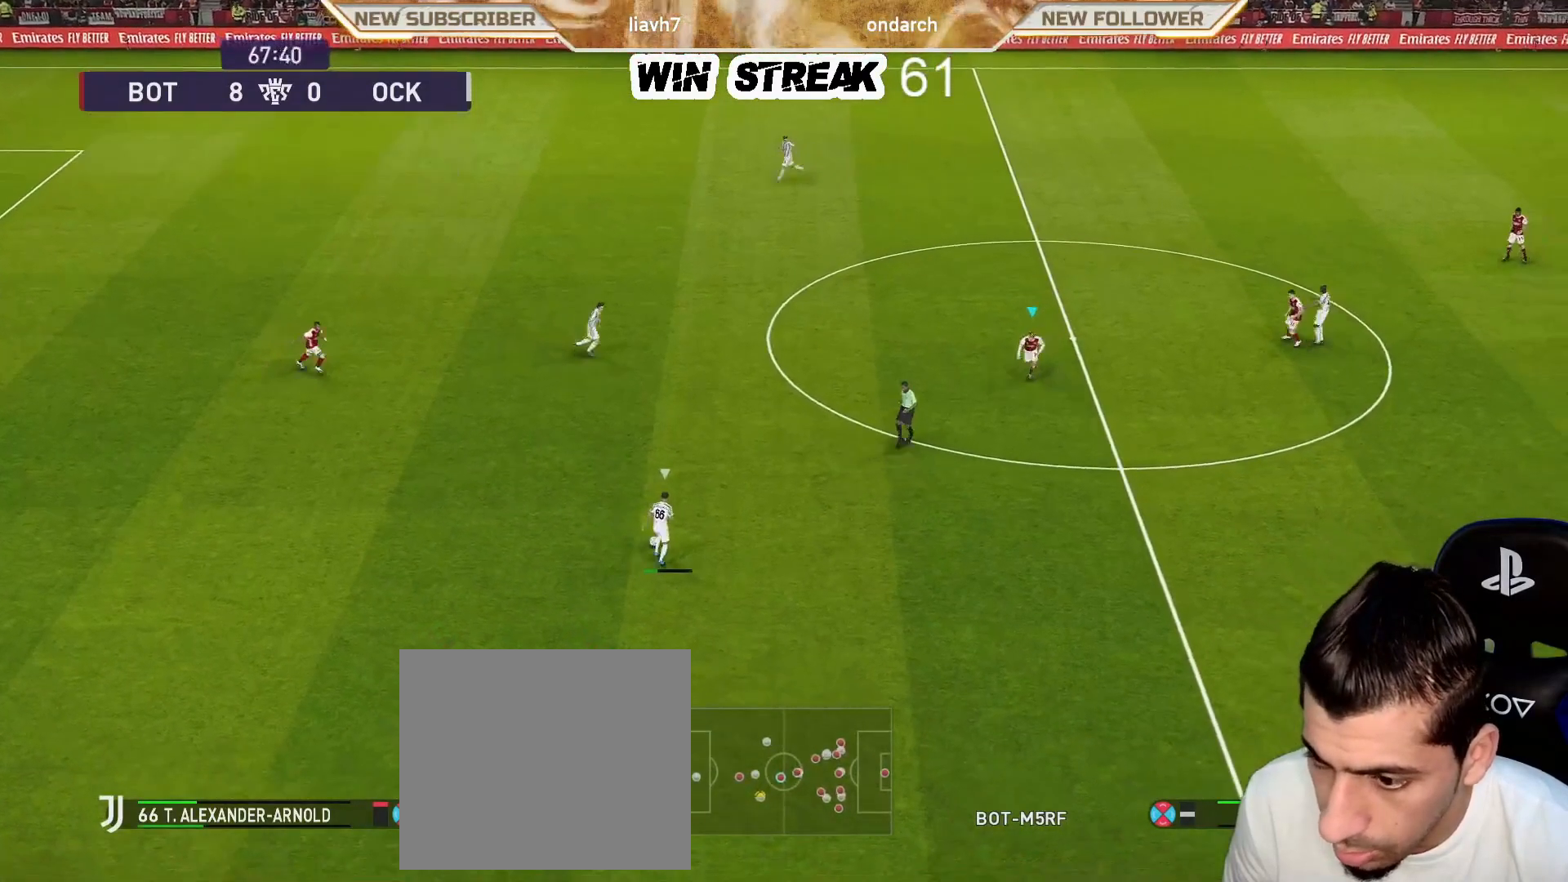
{"buttons": ["R1"], "left_stick": "down-left", "right_stick": "center", "events": []}
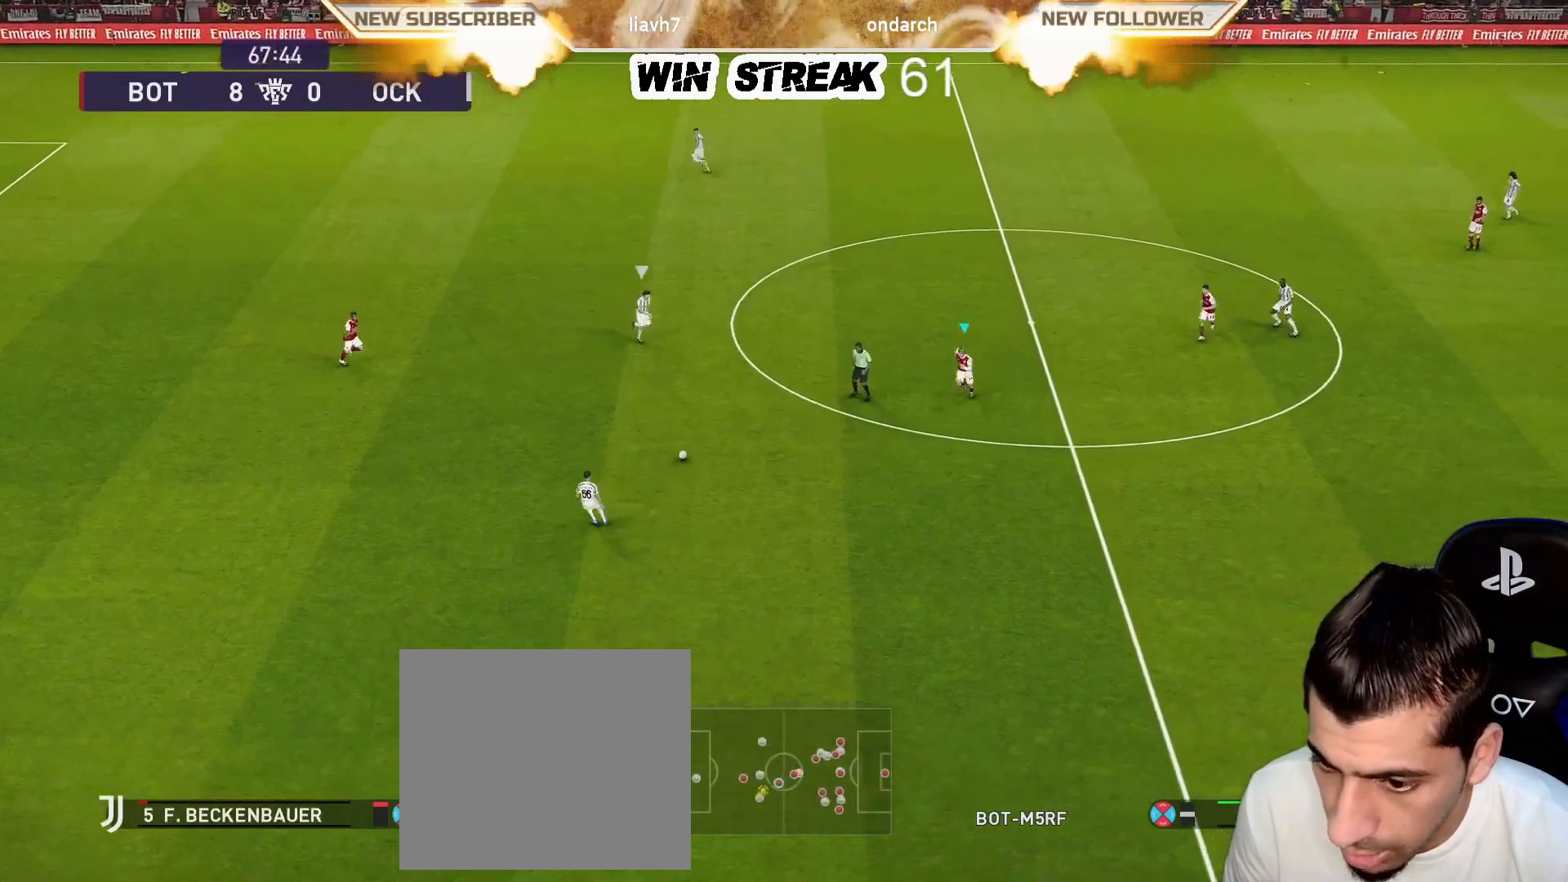
{"buttons": ["R1"], "left_stick": "down-left", "right_stick": "center", "events": []}
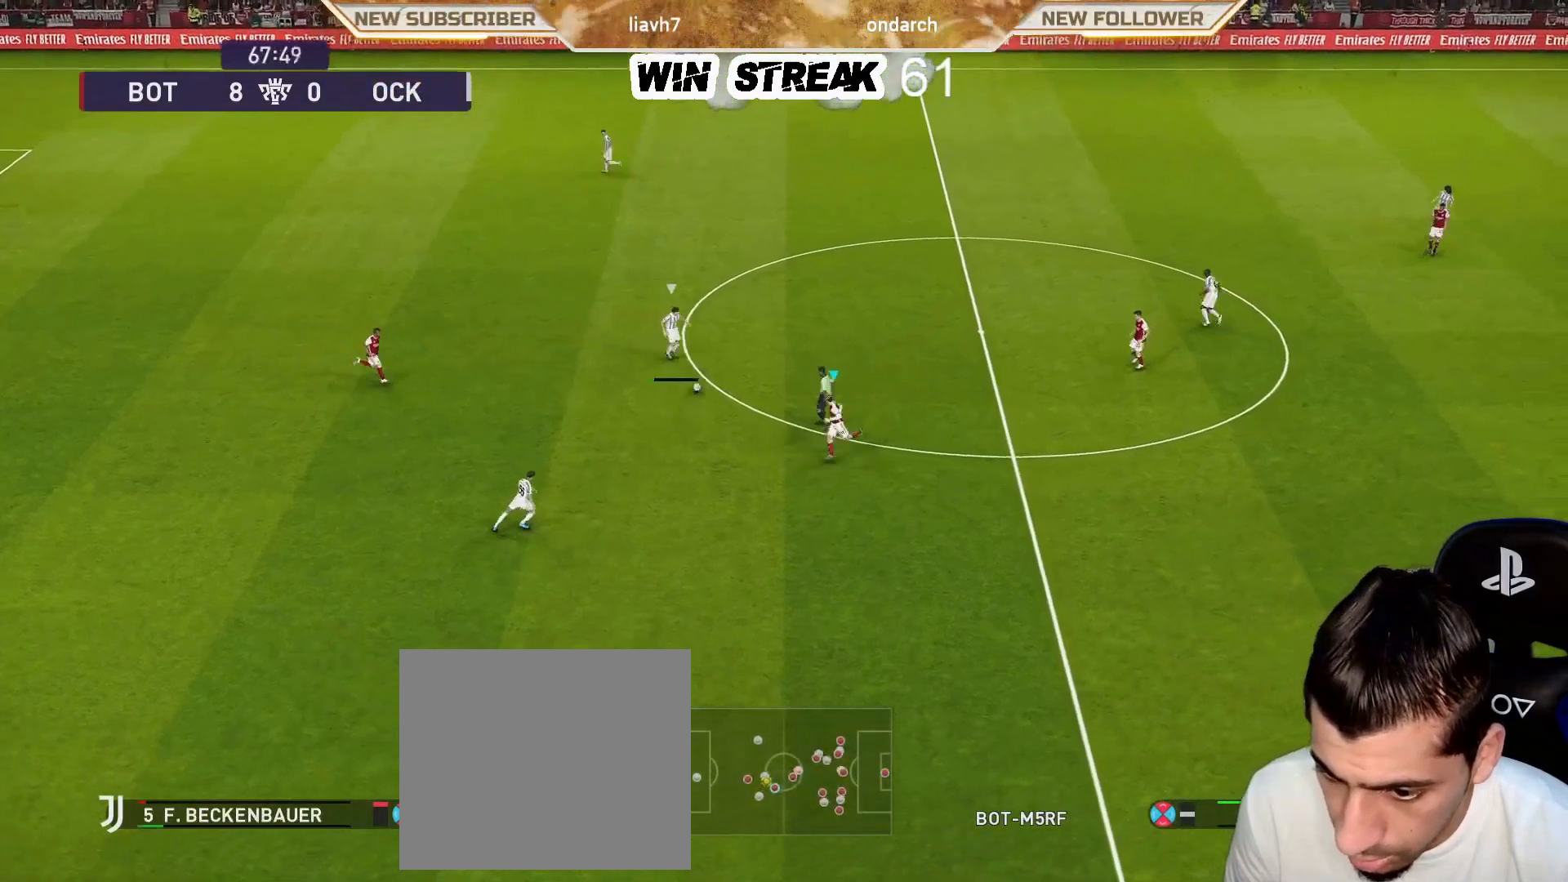
{"buttons": ["CIRCLE", "R1"], "left_stick": "down-left", "right_stick": "center", "events": [[483, "CIRCLE", "down"]]}
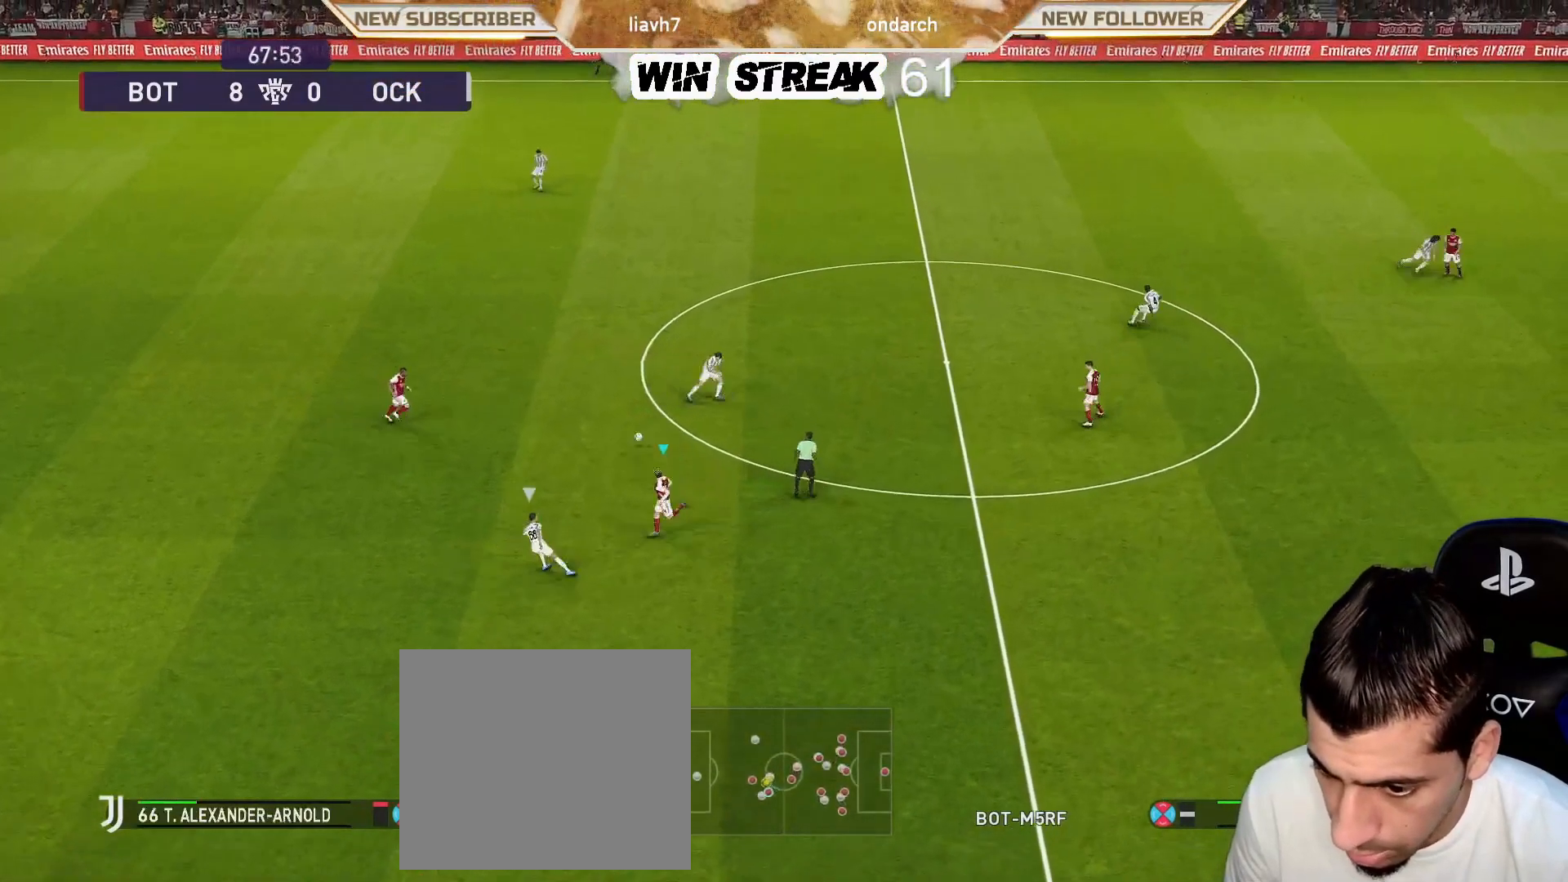
{"buttons": ["CIRCLE", "R1"], "left_stick": "left", "right_stick": "center", "events": [[17, "left_stick", "down"], [233, "left_stick", "down-left"], [433, "left_stick", "left"]]}
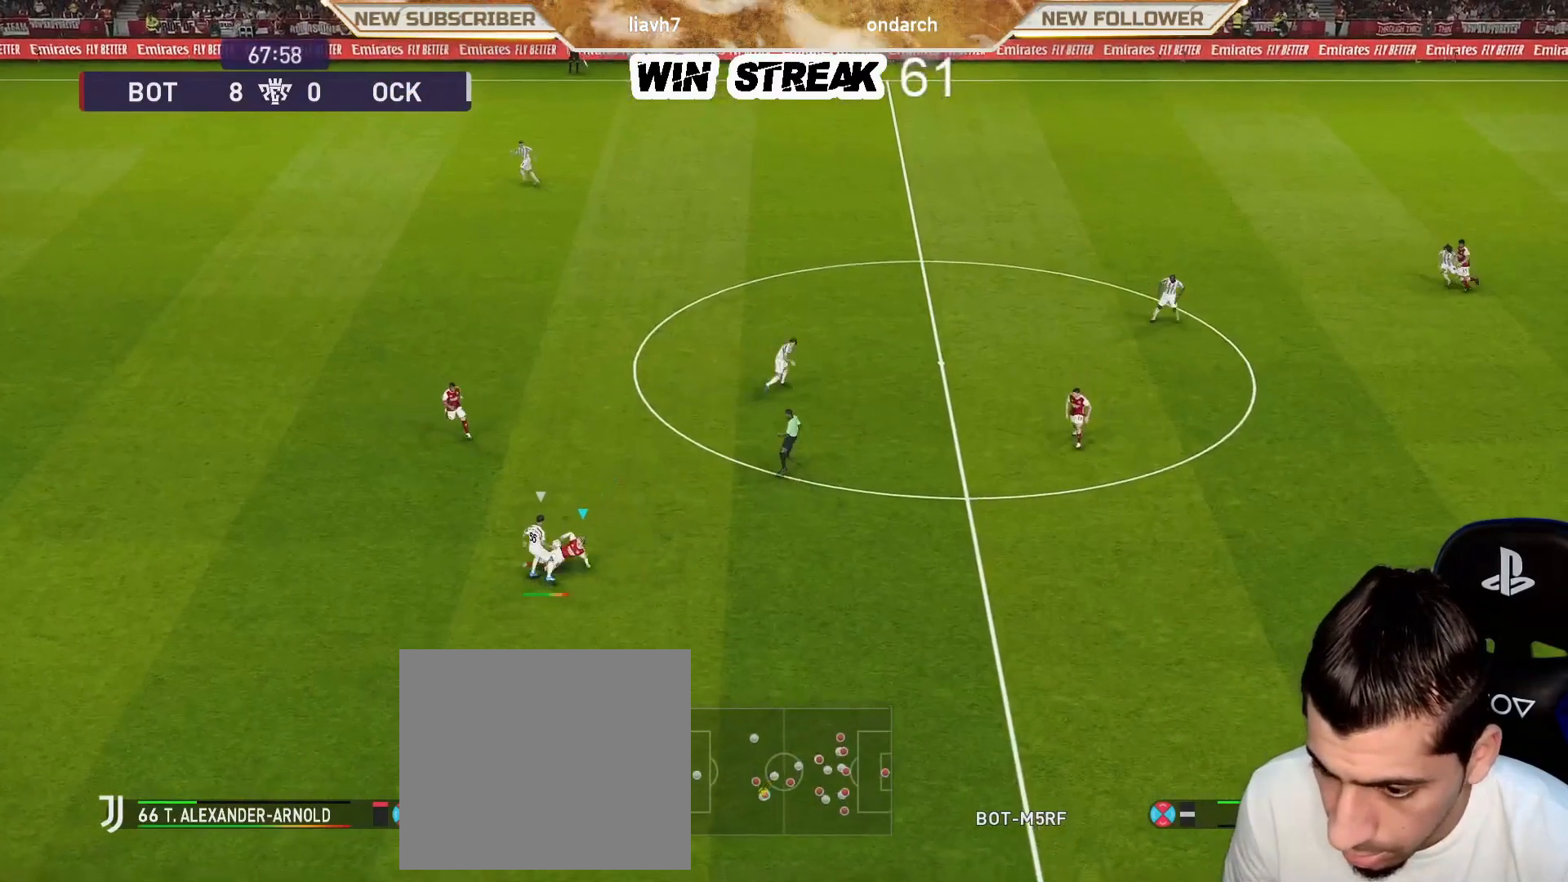
{"buttons": [], "left_stick": "left", "right_stick": "center", "events": [[183, "CIRCLE", "up"], [183, "left_stick", "center"], [233, "R1", "up"], [433, "left_stick", "left"]]}
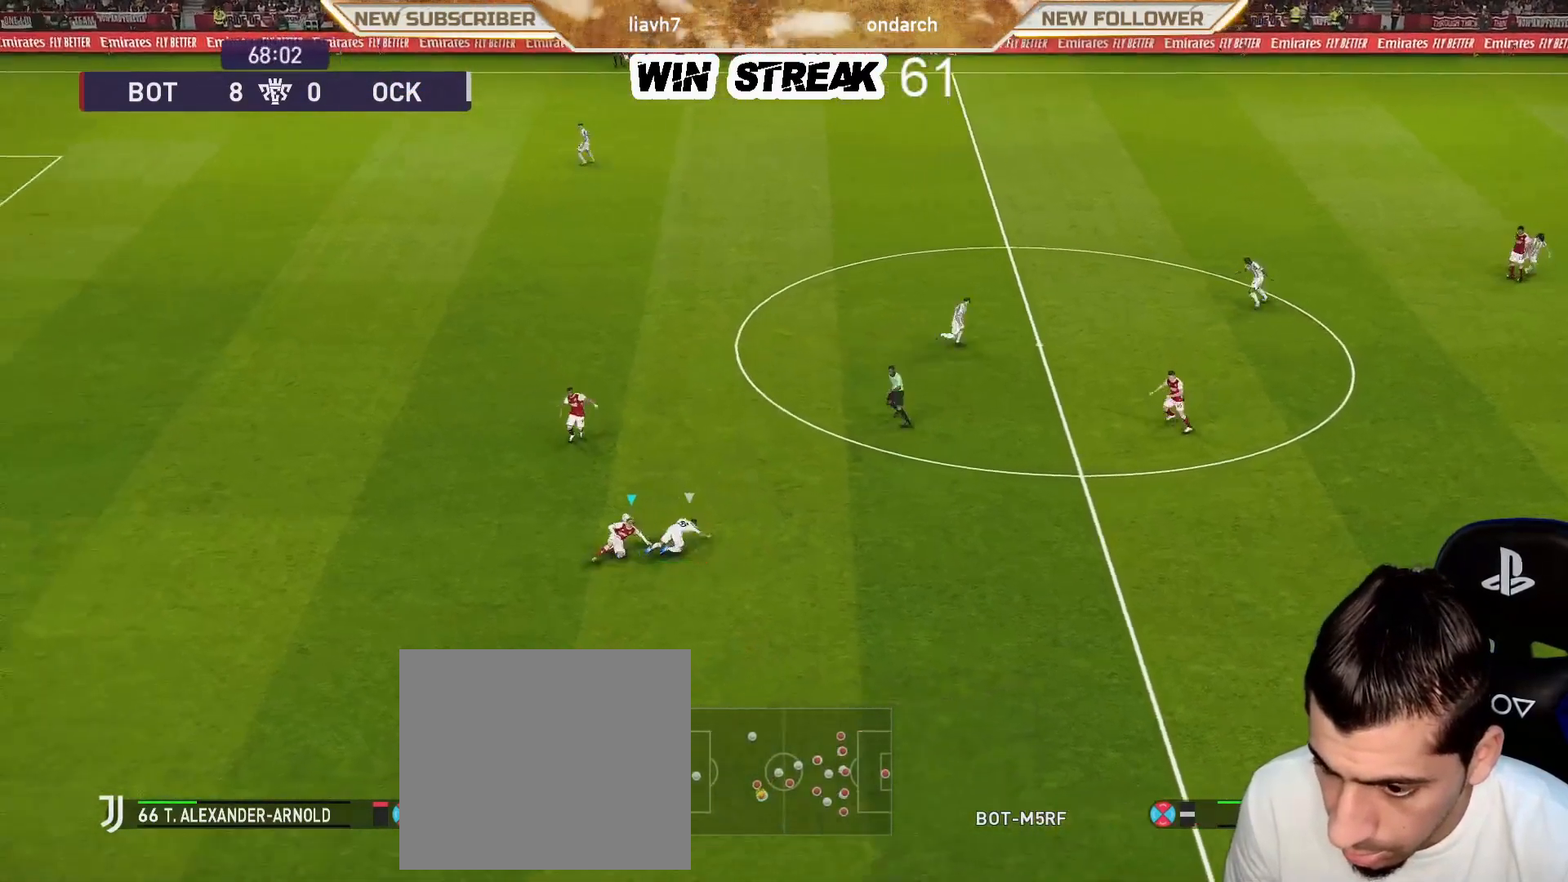
{"buttons": [], "left_stick": "left", "right_stick": "center", "events": []}
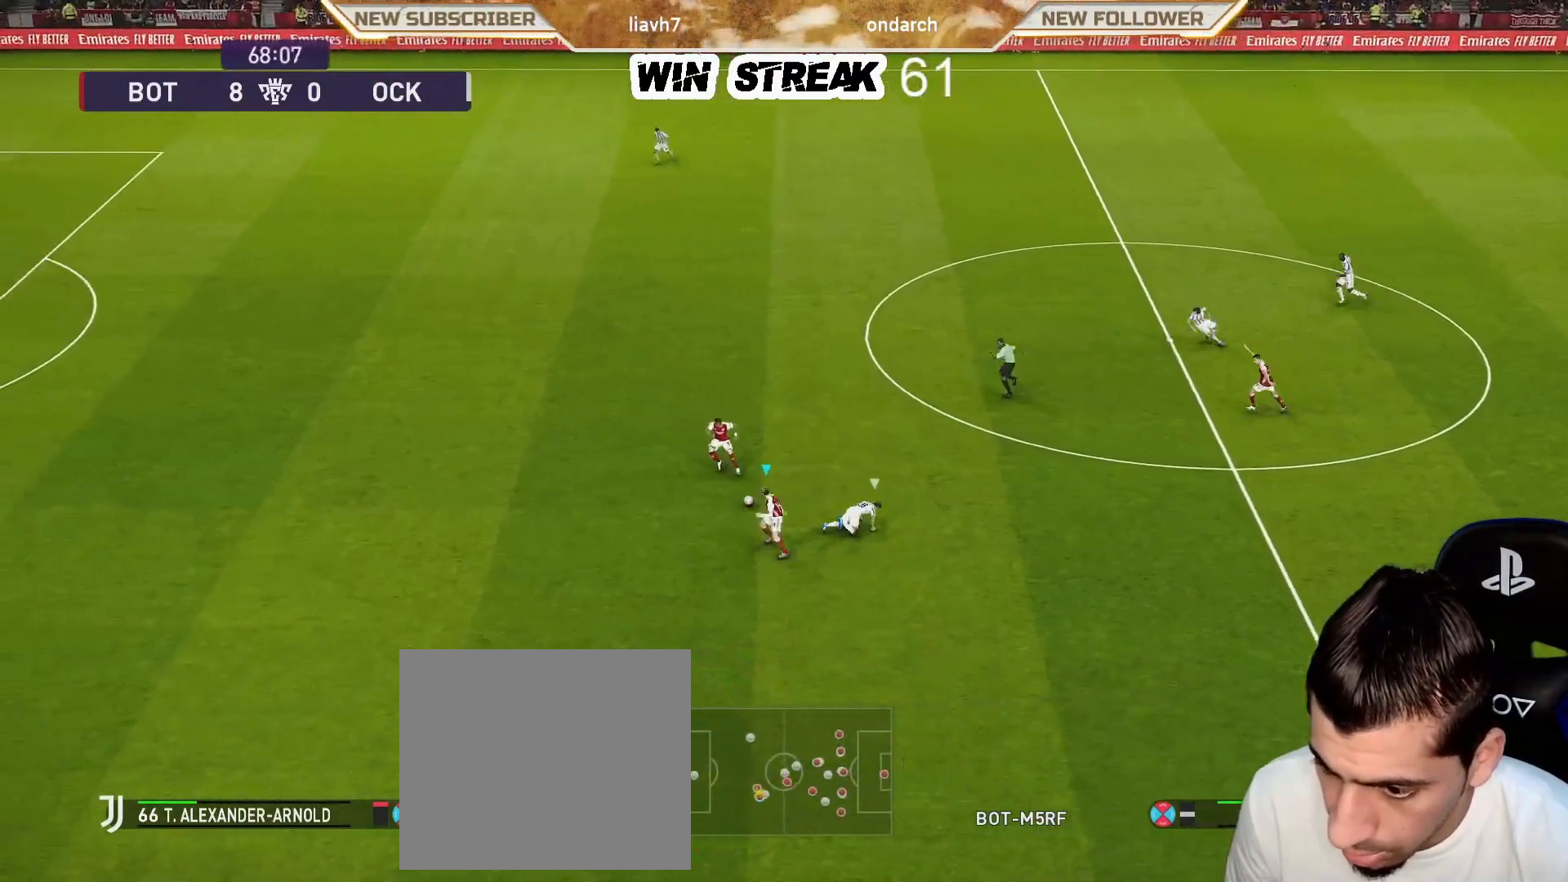
{"buttons": ["R1"], "left_stick": "left", "right_stick": "center", "events": [[433, "R1", "down"]]}
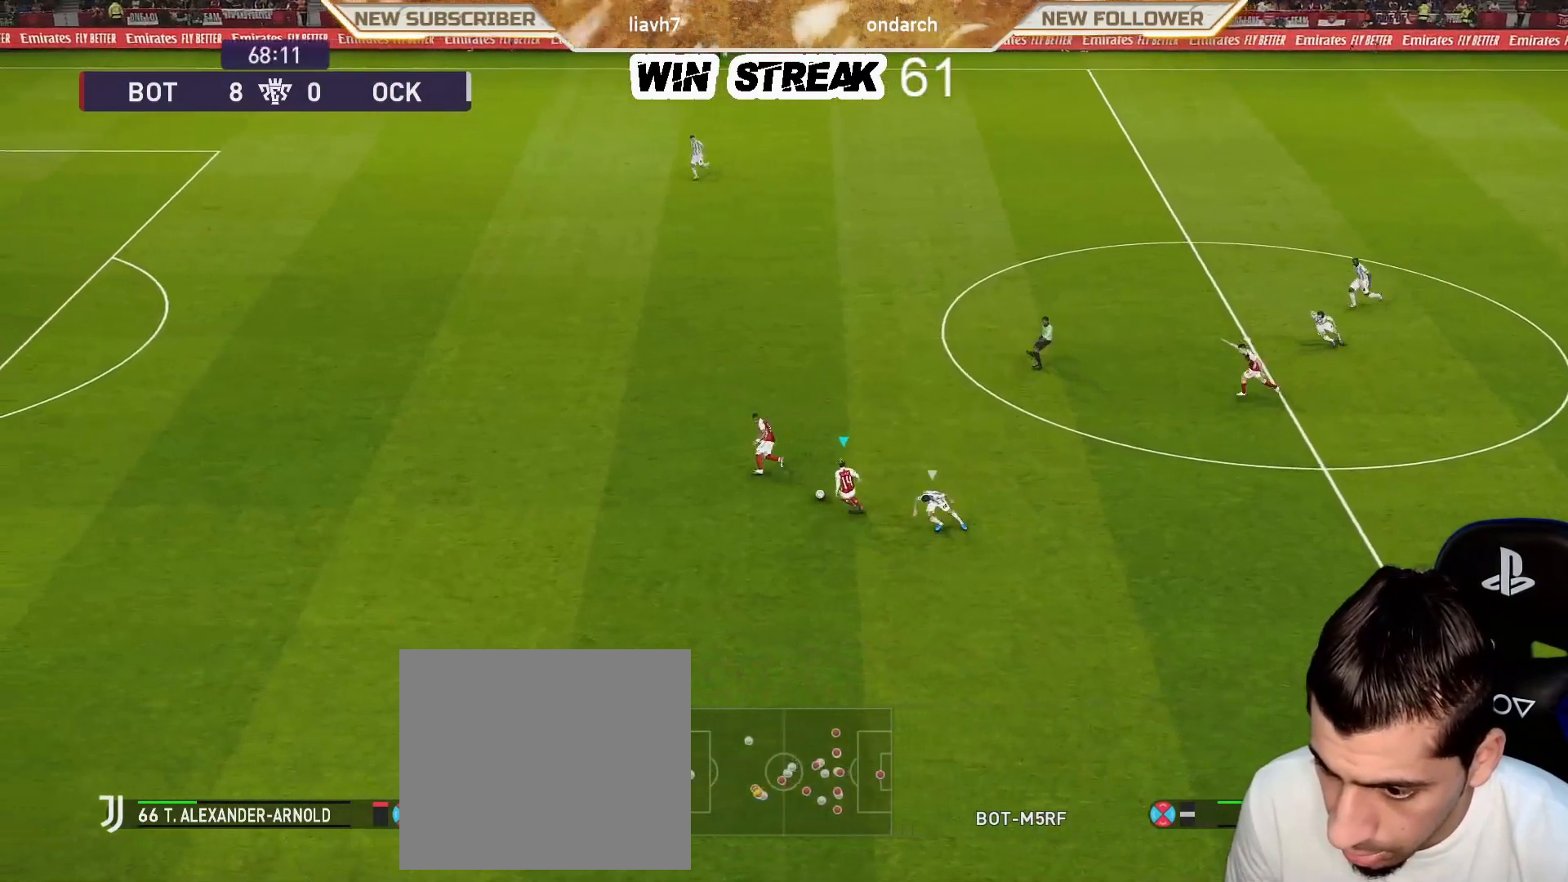
{"buttons": ["R1"], "left_stick": "left", "right_stick": "center", "events": [[17, "R1", "up"], [83, "R1", "down"], [183, "R1", "up"], [233, "R1", "down"], [367, "R1", "up"], [433, "R1", "down"]]}
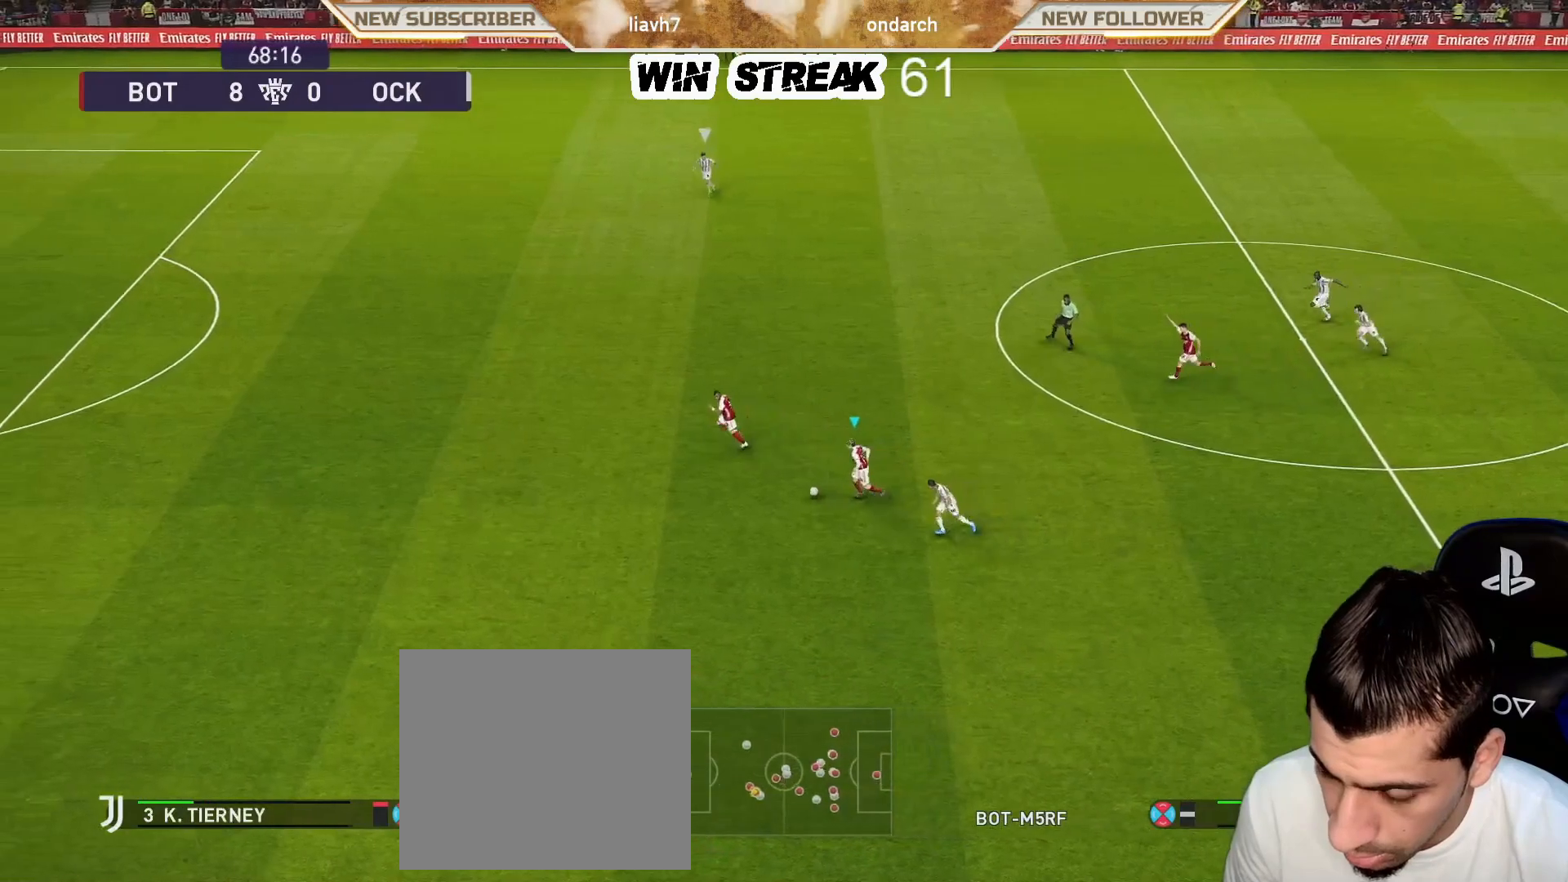
{"buttons": ["R1"], "left_stick": "left", "right_stick": "center", "events": [[17, "R1", "up"], [100, "R1", "down"], [183, "R1", "up"], [250, "R1", "down"], [350, "R1", "up"], [450, "R1", "down"]]}
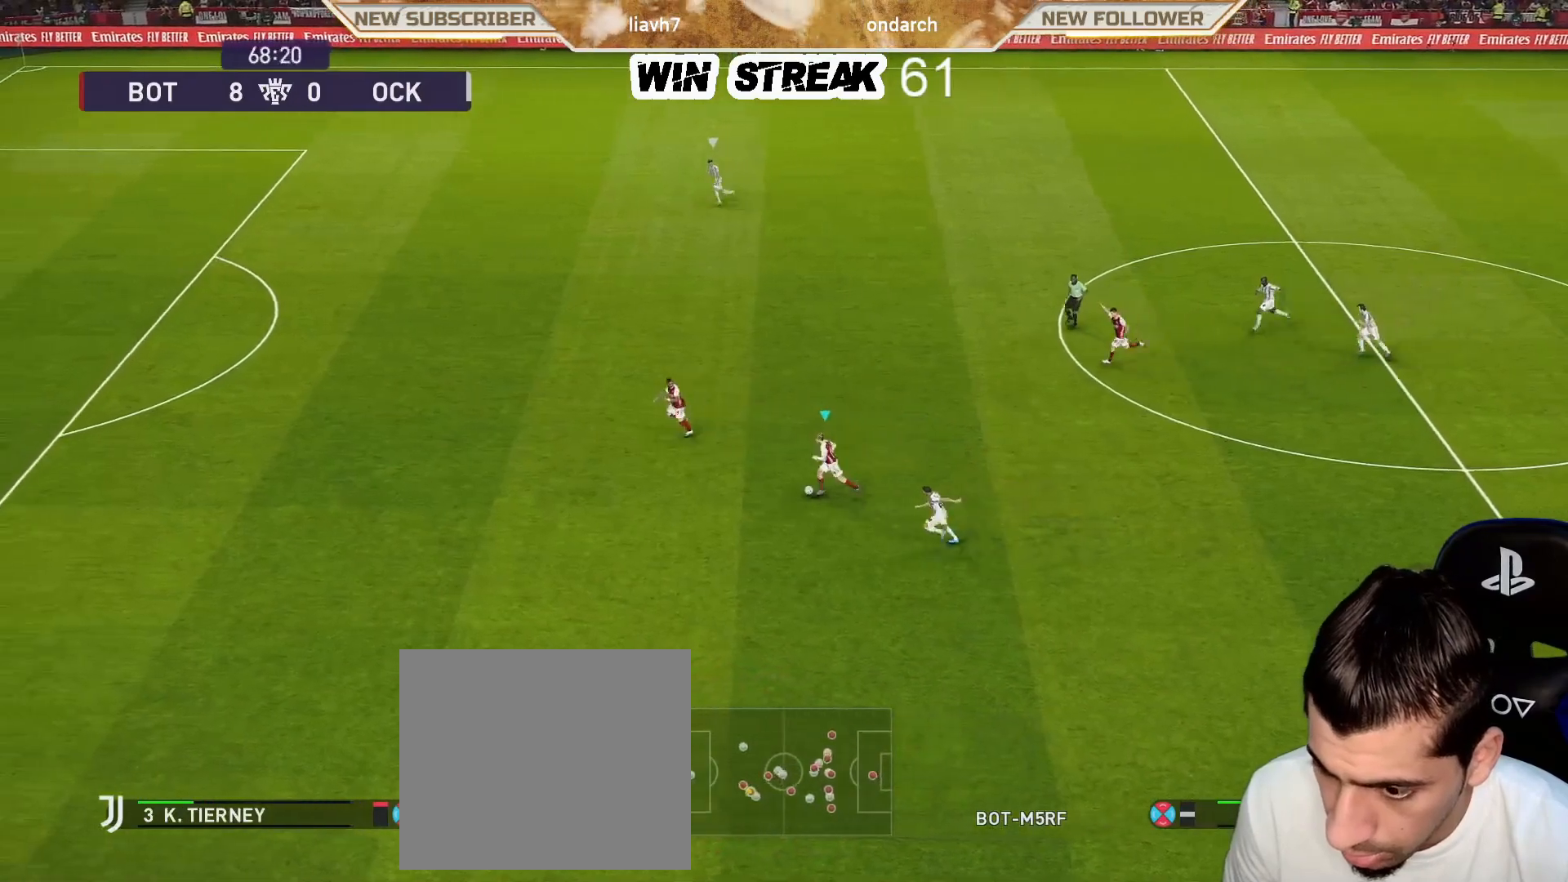
{"buttons": [], "left_stick": "left", "right_stick": "center", "events": [[33, "R1", "up"], [117, "R1", "down"], [217, "R1", "up"], [317, "R1", "down"], [450, "R1", "up"]]}
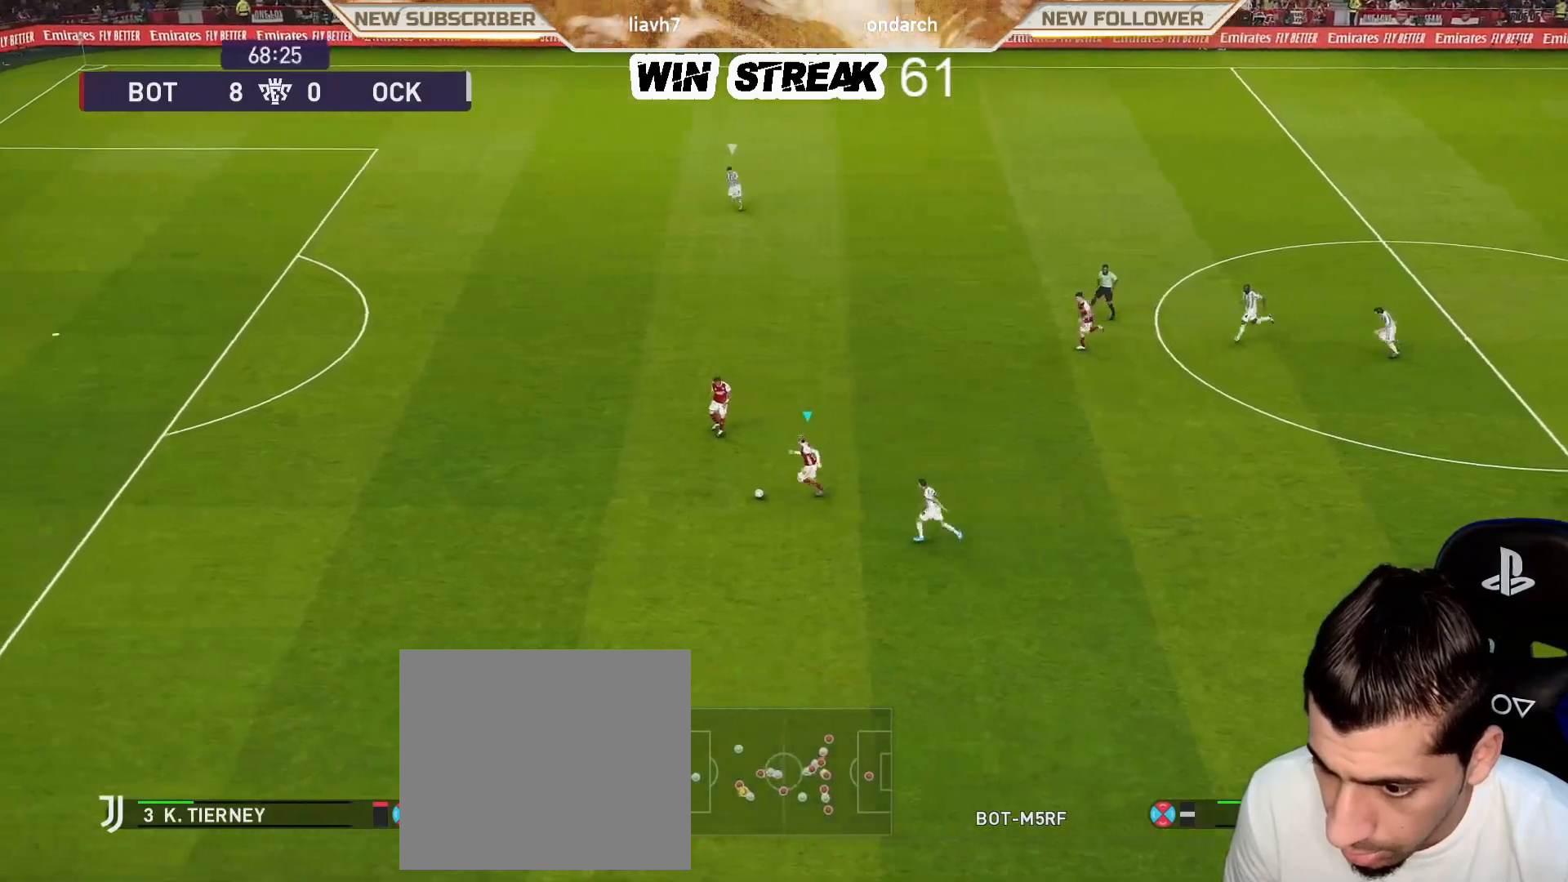
{"buttons": ["R1"], "left_stick": "left", "right_stick": "center", "events": [[50, "R1", "down"], [67, "R1", "up"], [167, "R1", "down"]]}
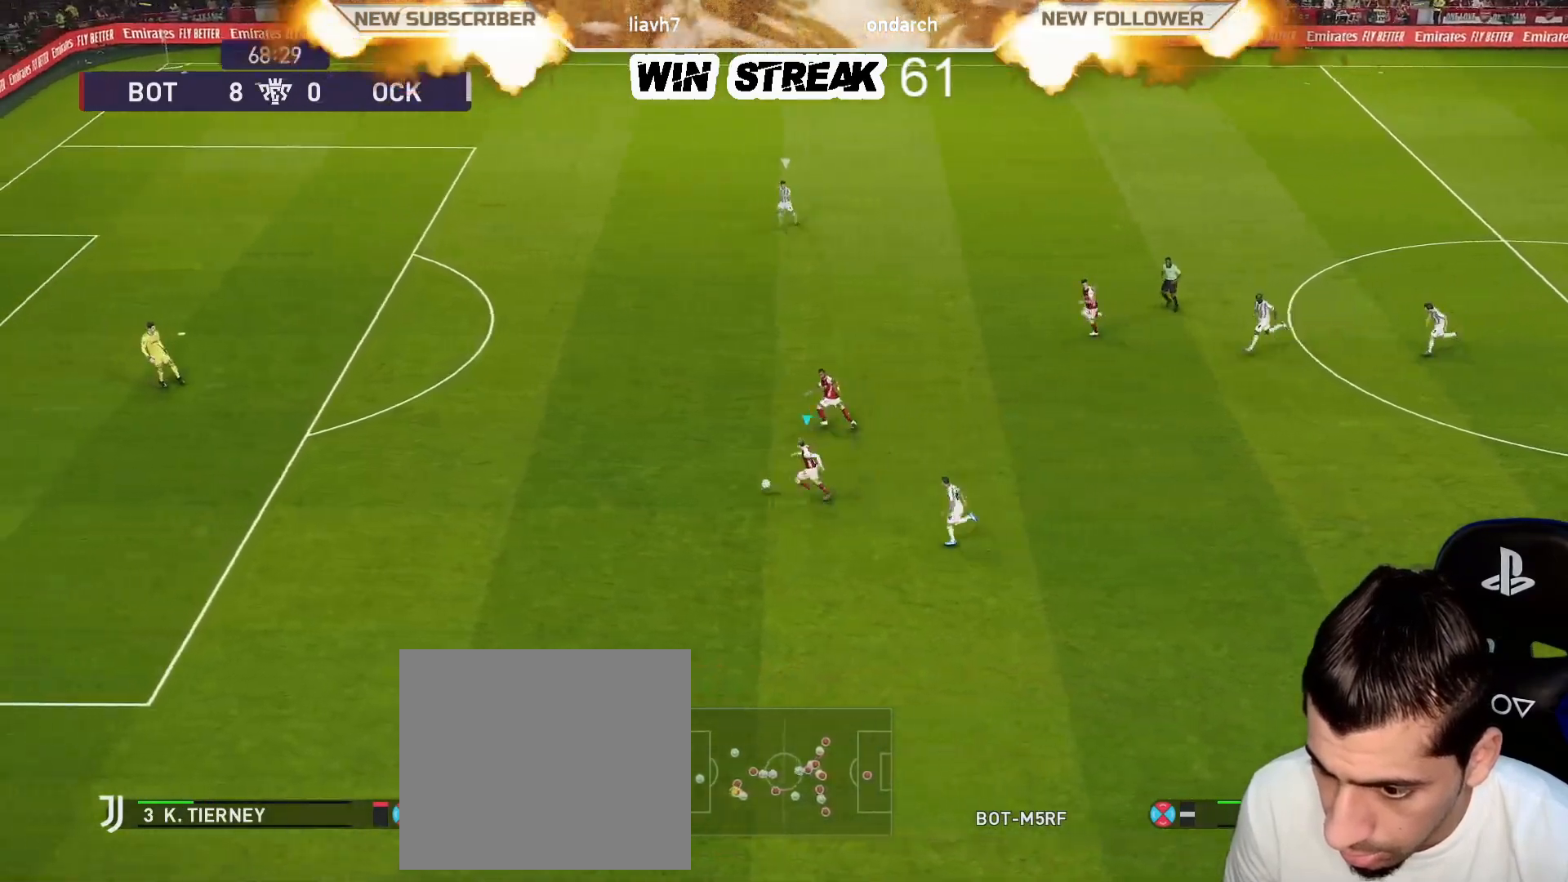
{"buttons": ["R1"], "left_stick": "left", "right_stick": "center", "events": []}
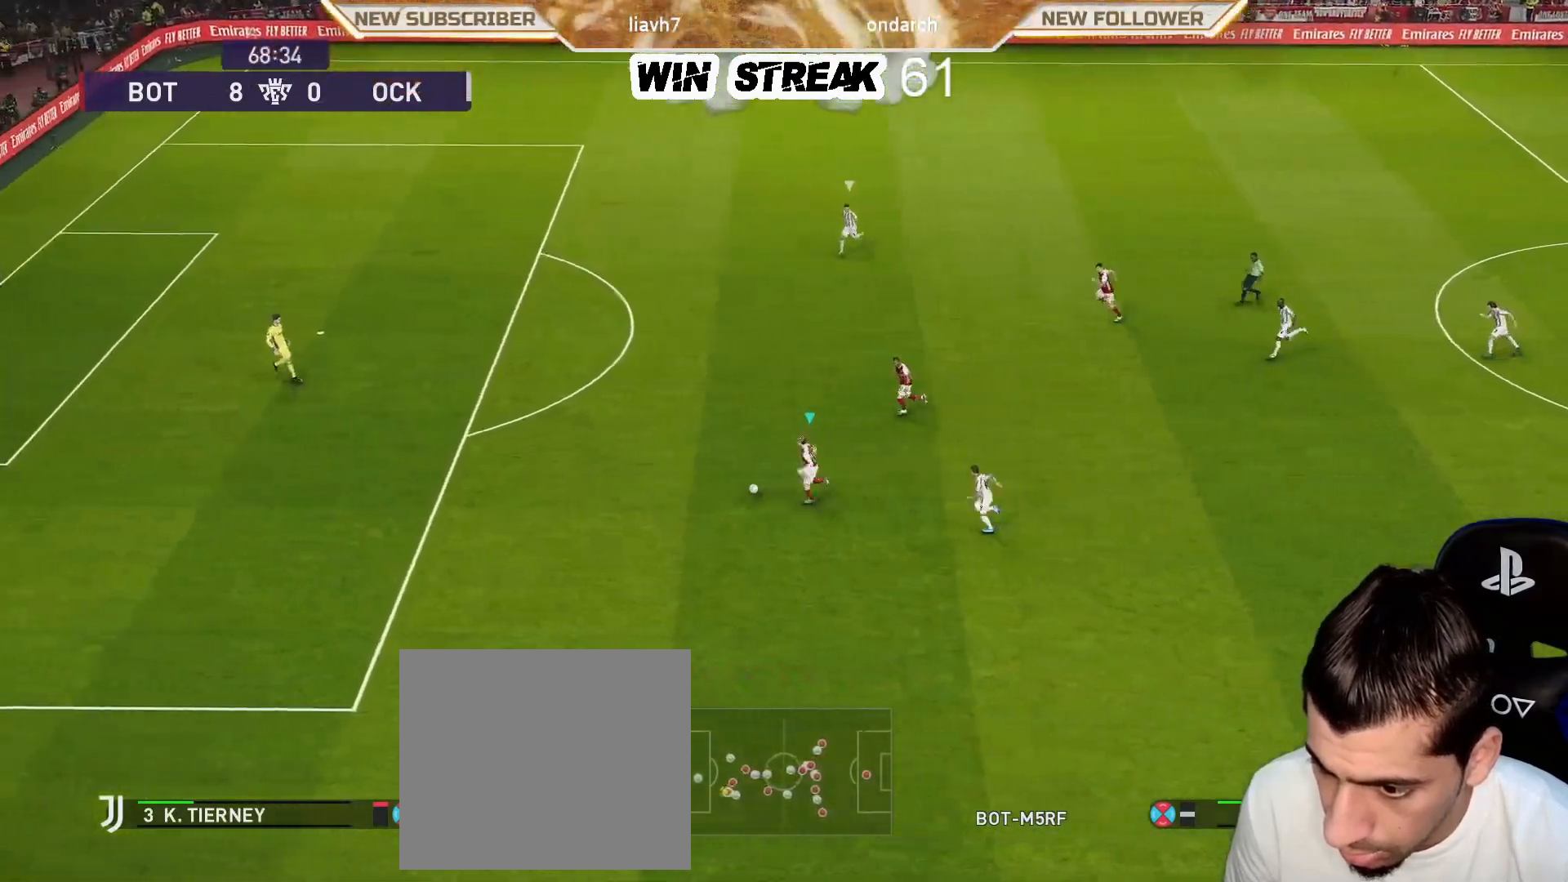
{"buttons": ["R1"], "left_stick": "left", "right_stick": "center", "events": []}
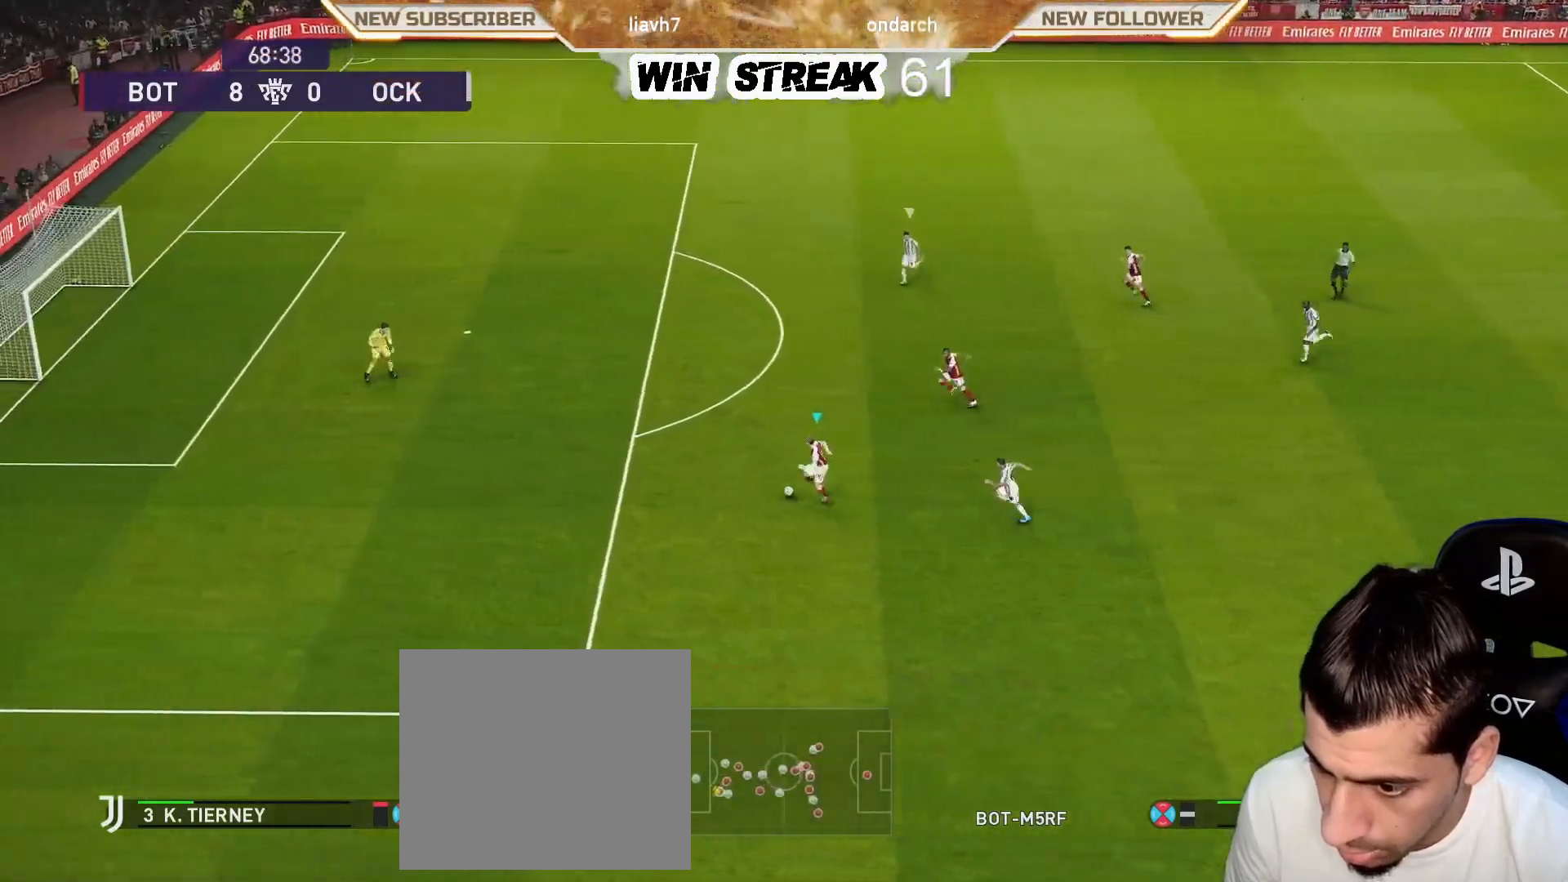
{"buttons": [], "left_stick": "center", "right_stick": "center", "events": [[183, "R1", "up"], [367, "left_stick", "center"]]}
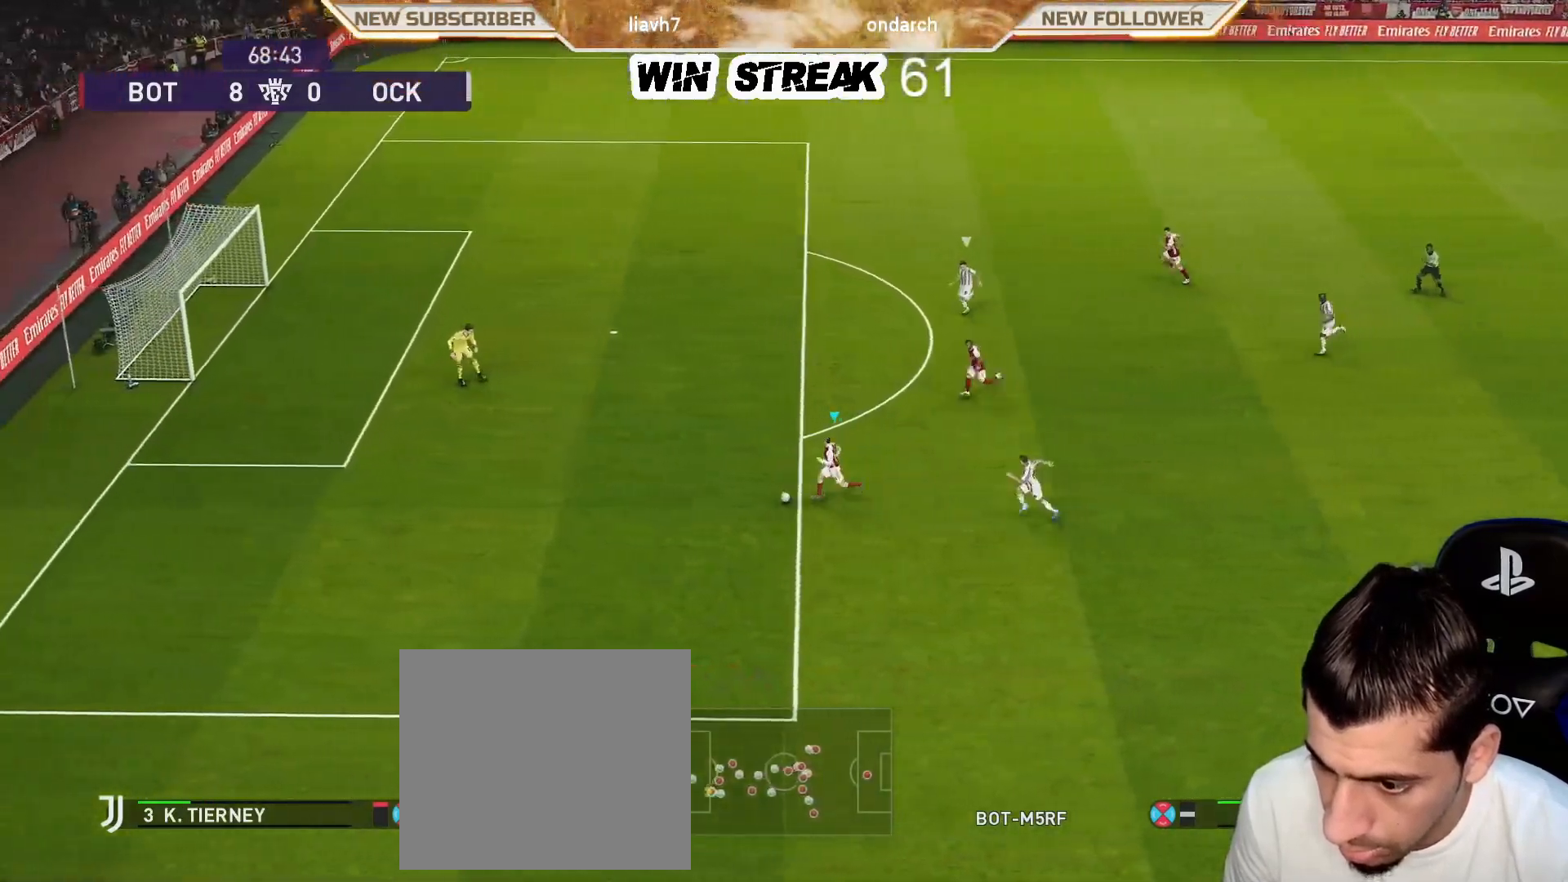
{"buttons": [], "left_stick": "center", "right_stick": "center", "events": [[100, "SQUARE", "down"], [183, "CROSS", "down"], [217, "SQUARE", "up"], [350, "CROSS", "up"]]}
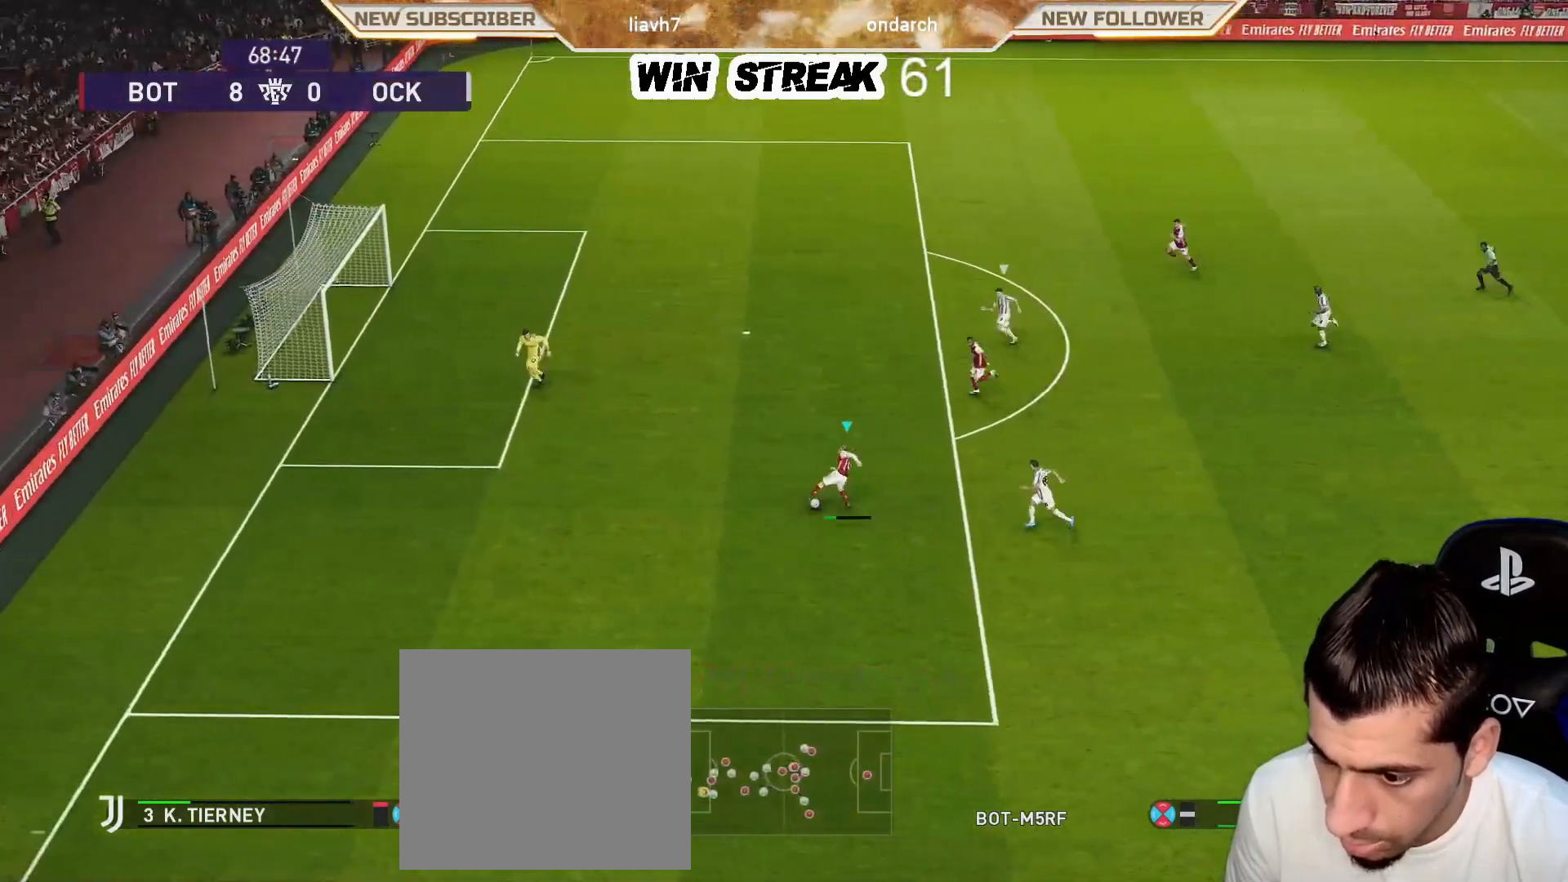
{"buttons": [], "left_stick": "center", "right_stick": "center", "events": [[33, "left_stick", "up-left"], [83, "L1", "down"], [83, "SQUARE", "down"], [250, "L1", "up"], [250, "SQUARE", "up"], [283, "left_stick", "center"]]}